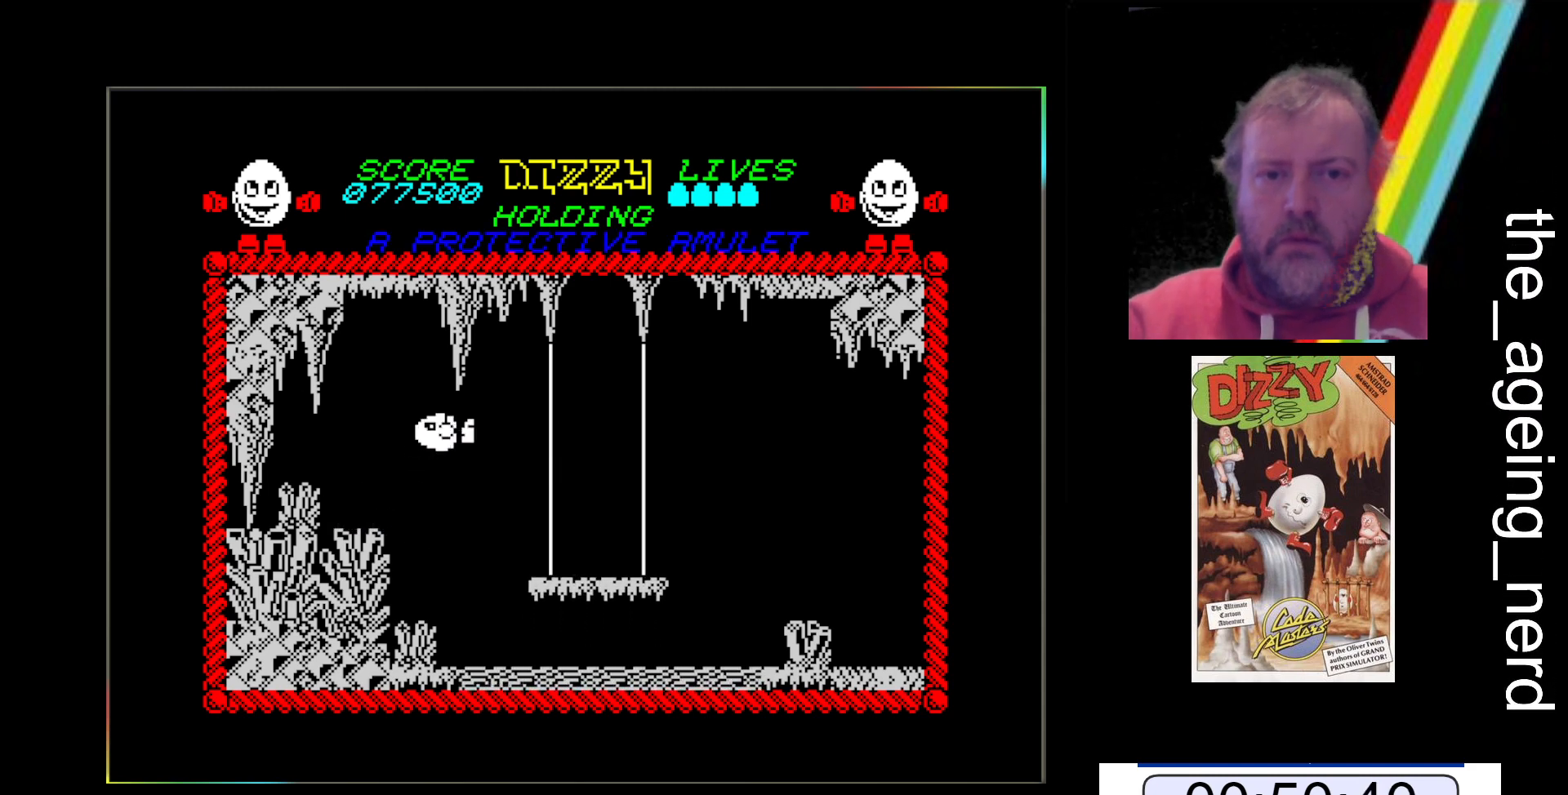
Gameplay with keyboard; each line is a JSON object with the keys held at the frame after it. "events" lists presses ("down") and releases ("up") of "return", "space", "x" and "z" between this image and that frame as [ms after this image, input, new state], when the widget could be followed in between. No other keys are recorded. Mouse input is not recorded.
{"keys": [], "events": [[33, "space", "up"], [67, "x", "up"]]}
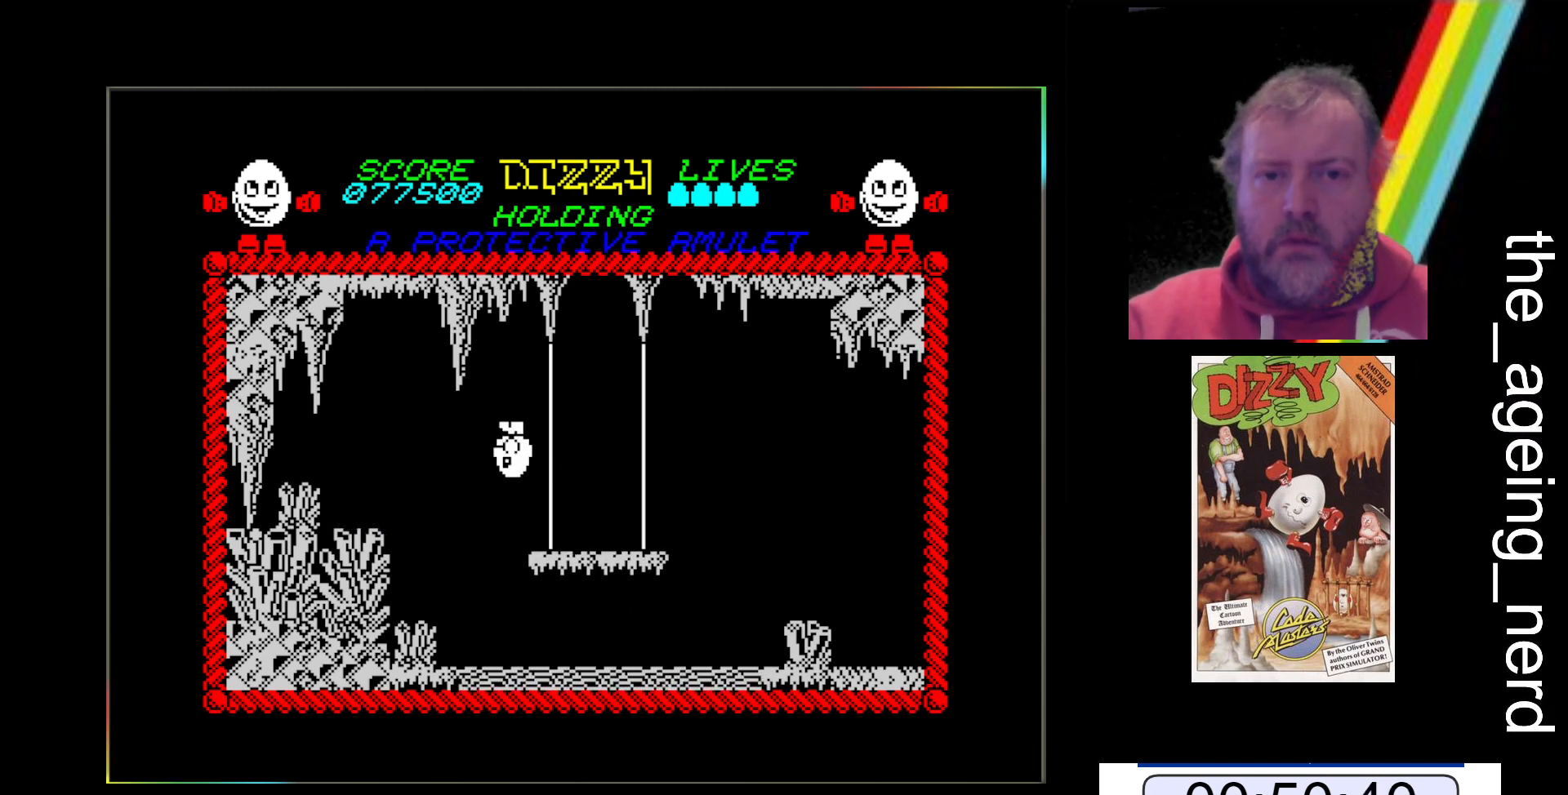
{"keys": [], "events": []}
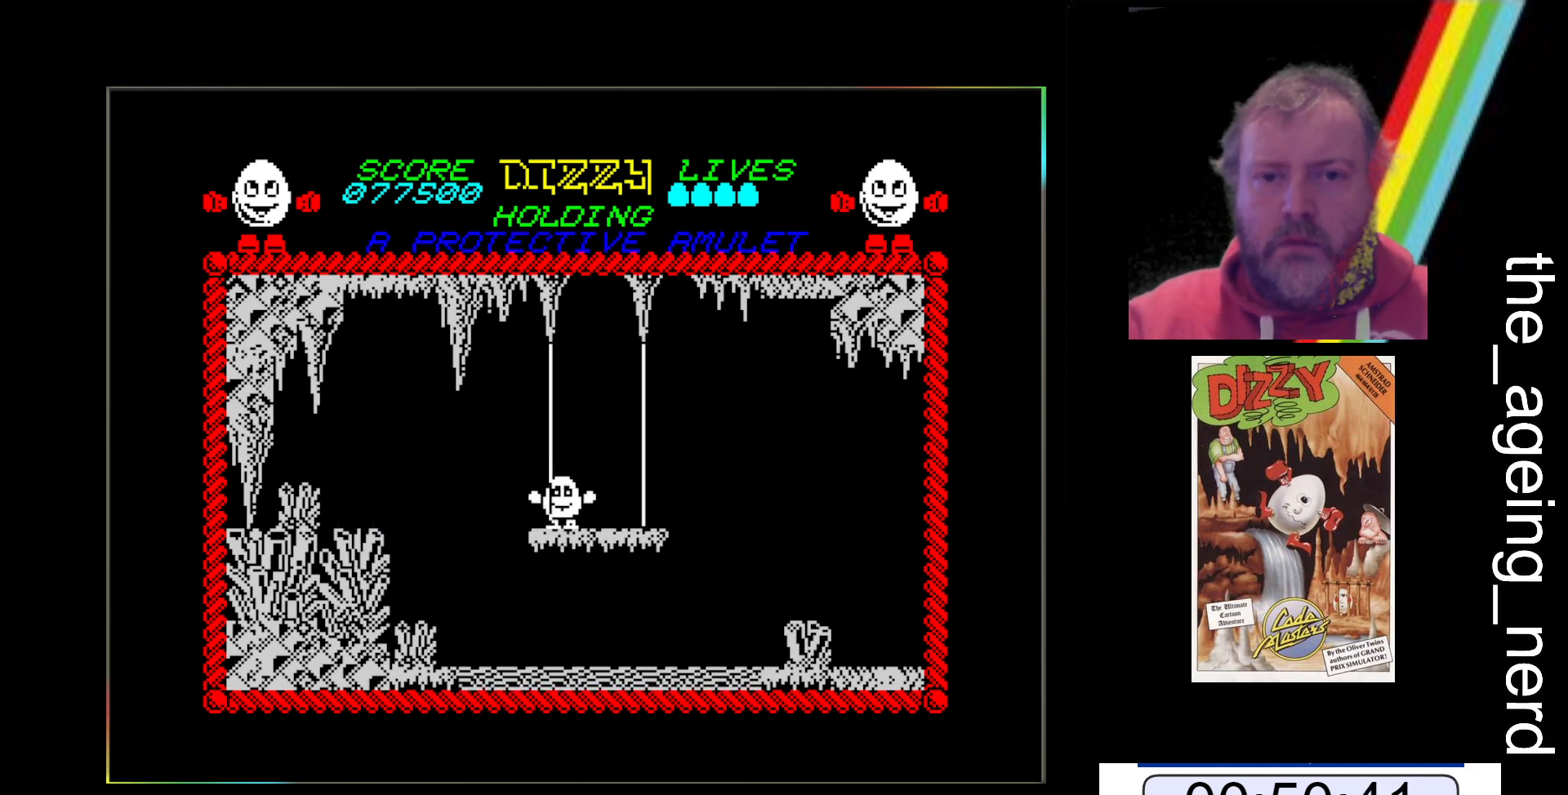
{"keys": ["x"], "events": [[433, "x", "down"]]}
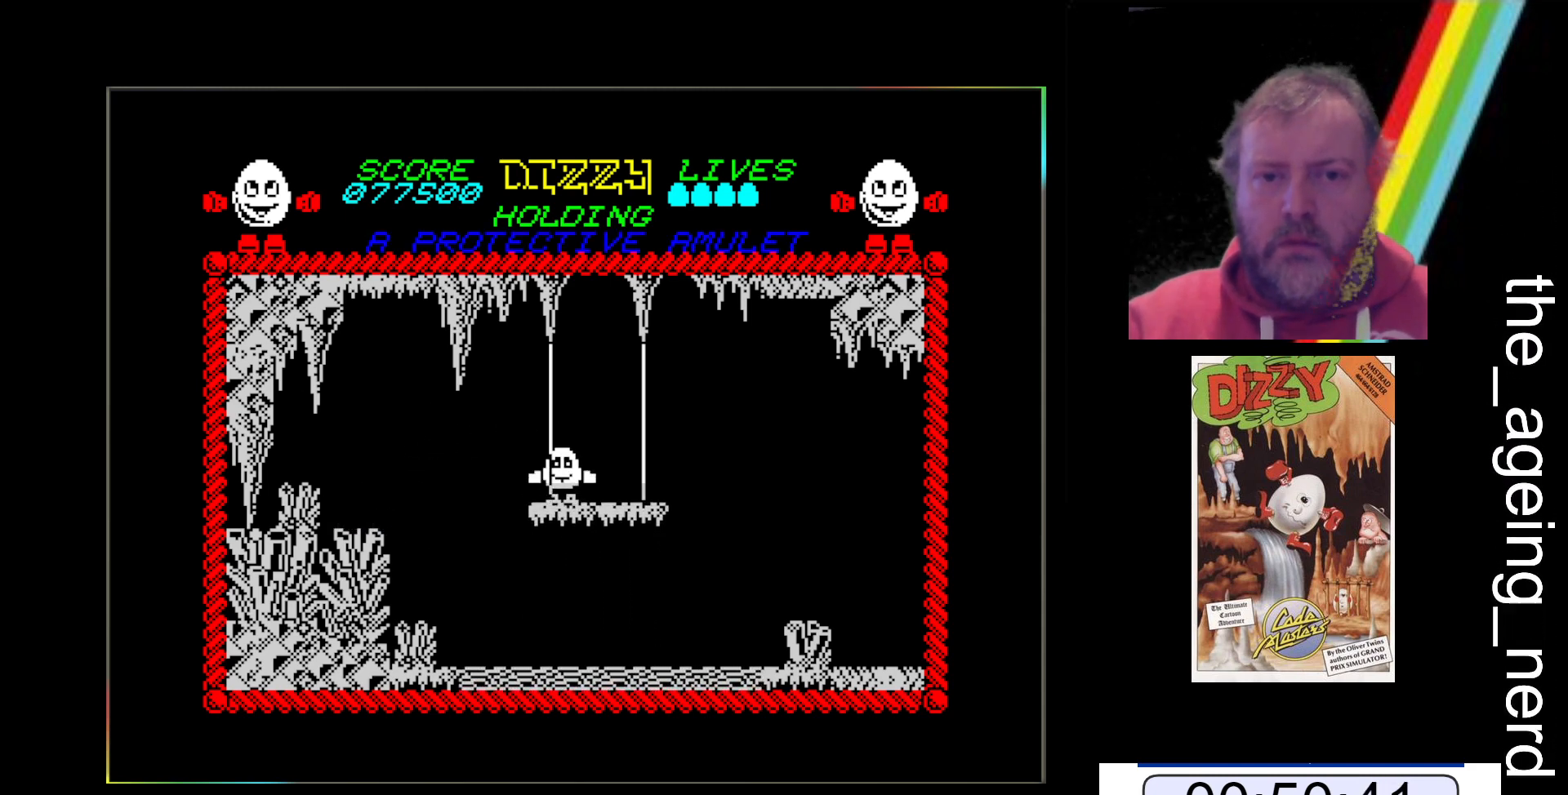
{"keys": [], "events": [[67, "x", "up"]]}
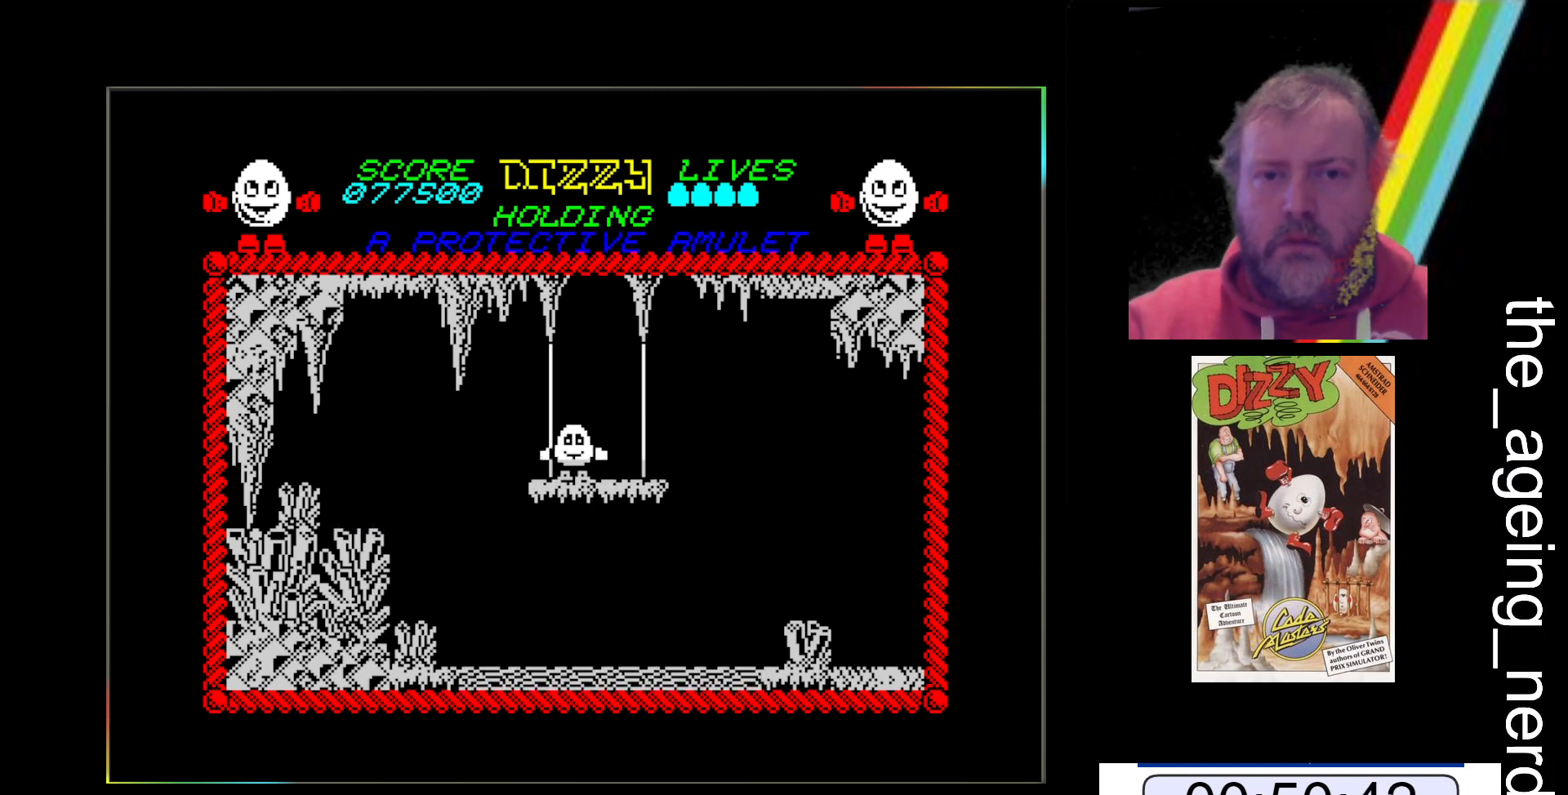
{"keys": [], "events": []}
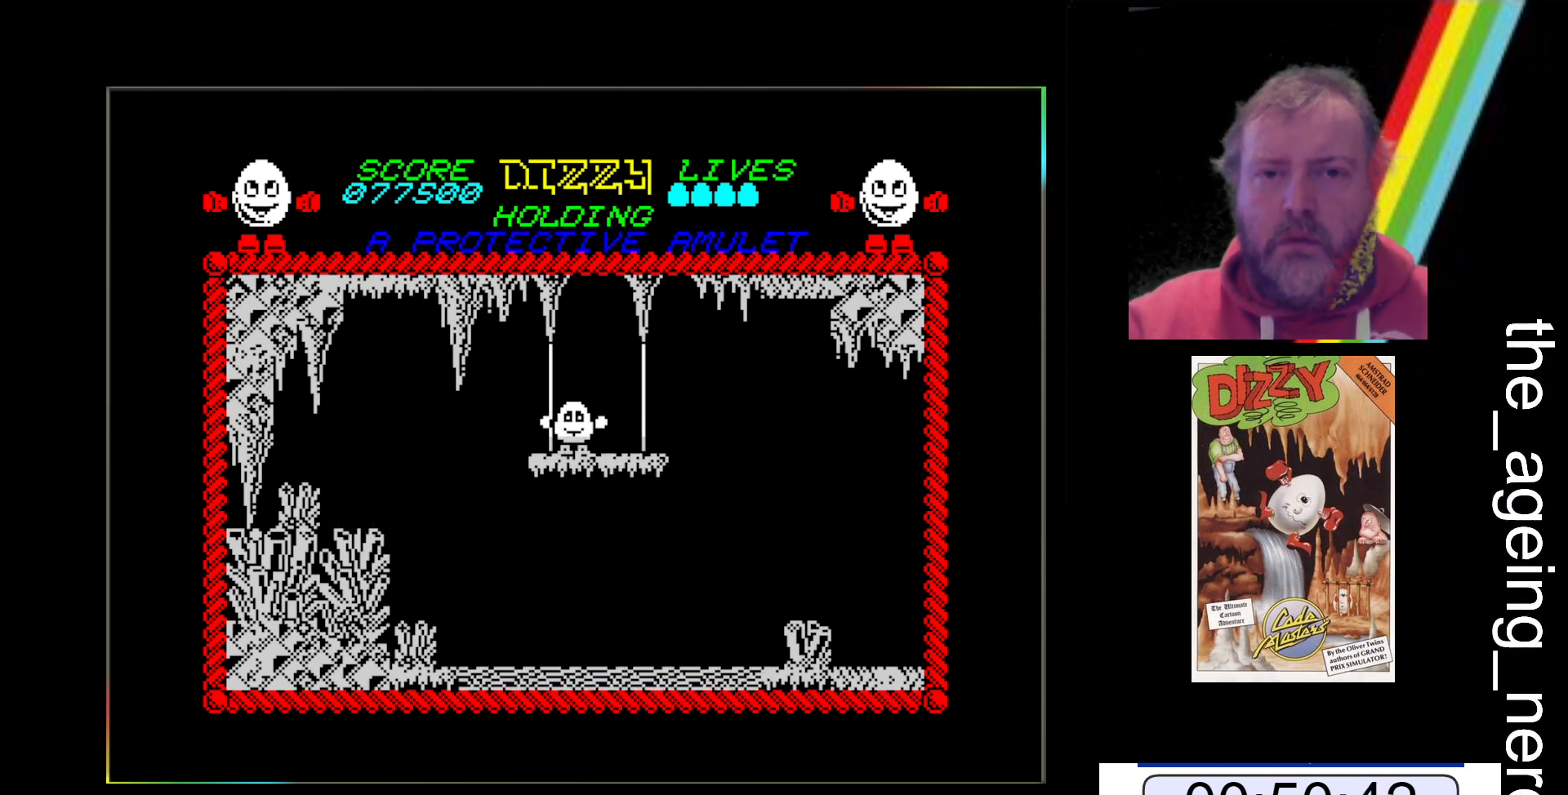
{"keys": [], "events": []}
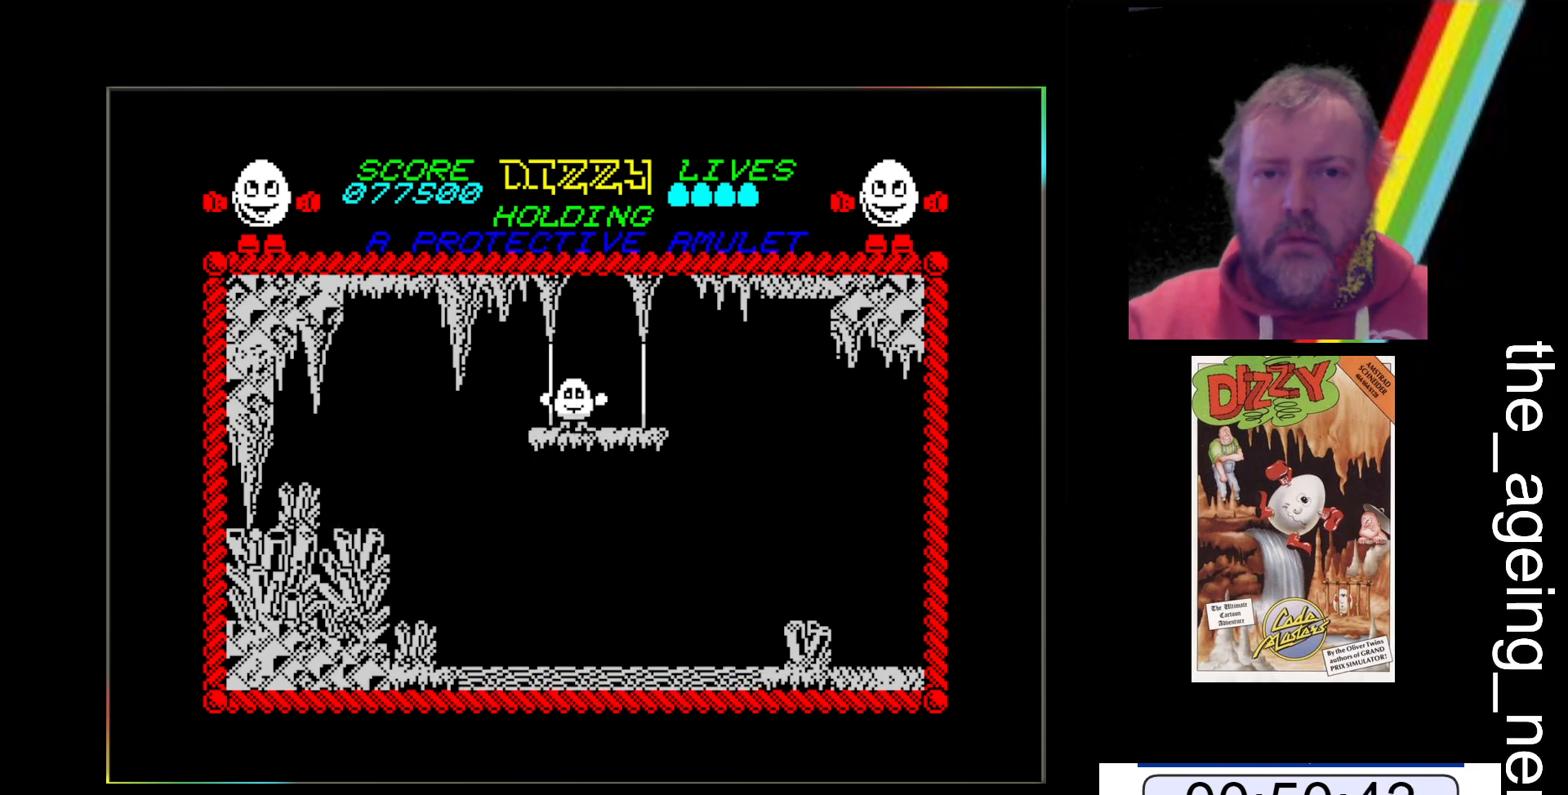
{"keys": [], "events": []}
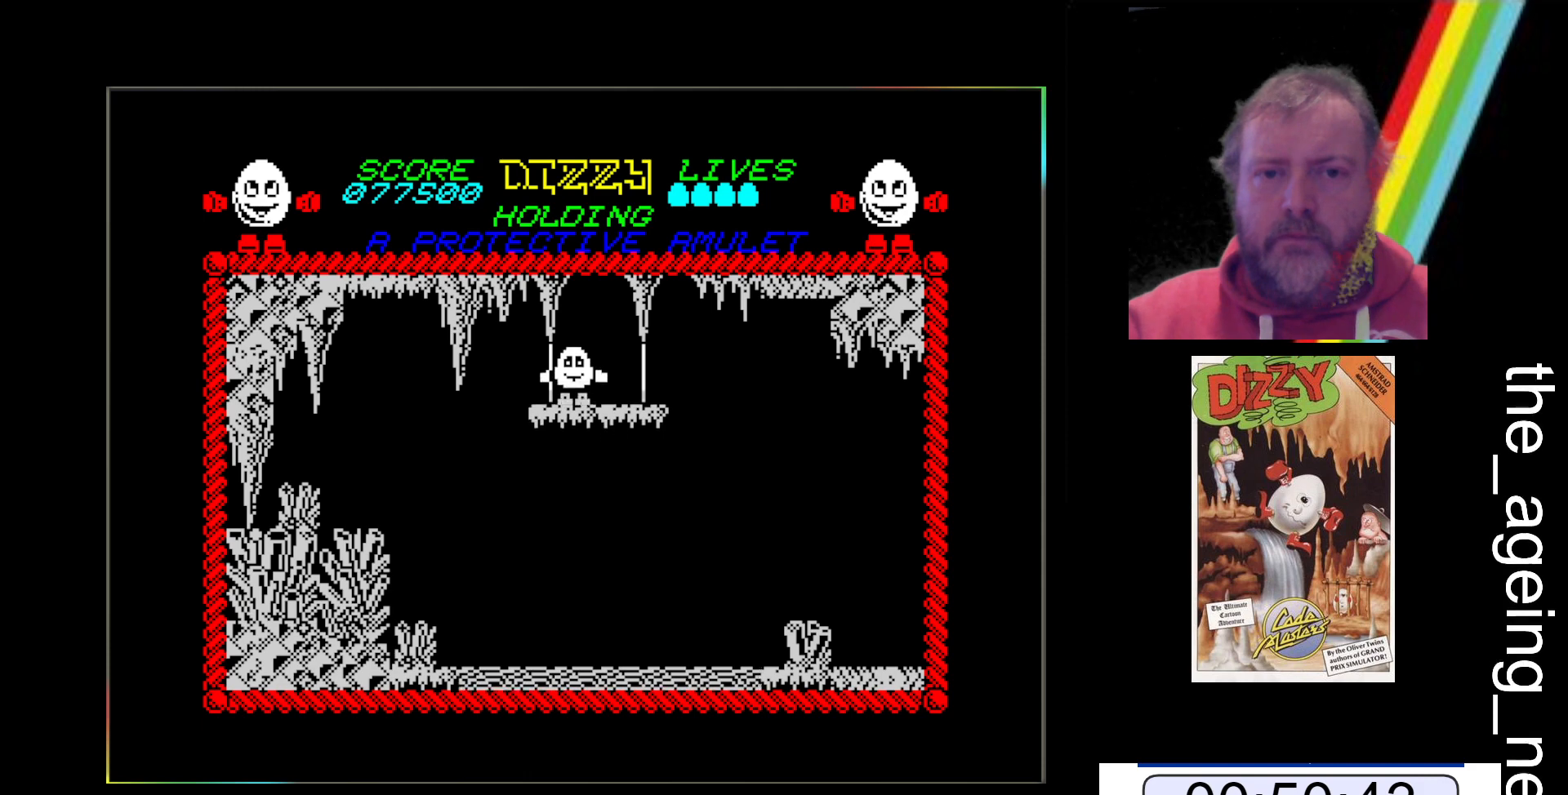
{"keys": ["x"], "events": [[467, "x", "down"]]}
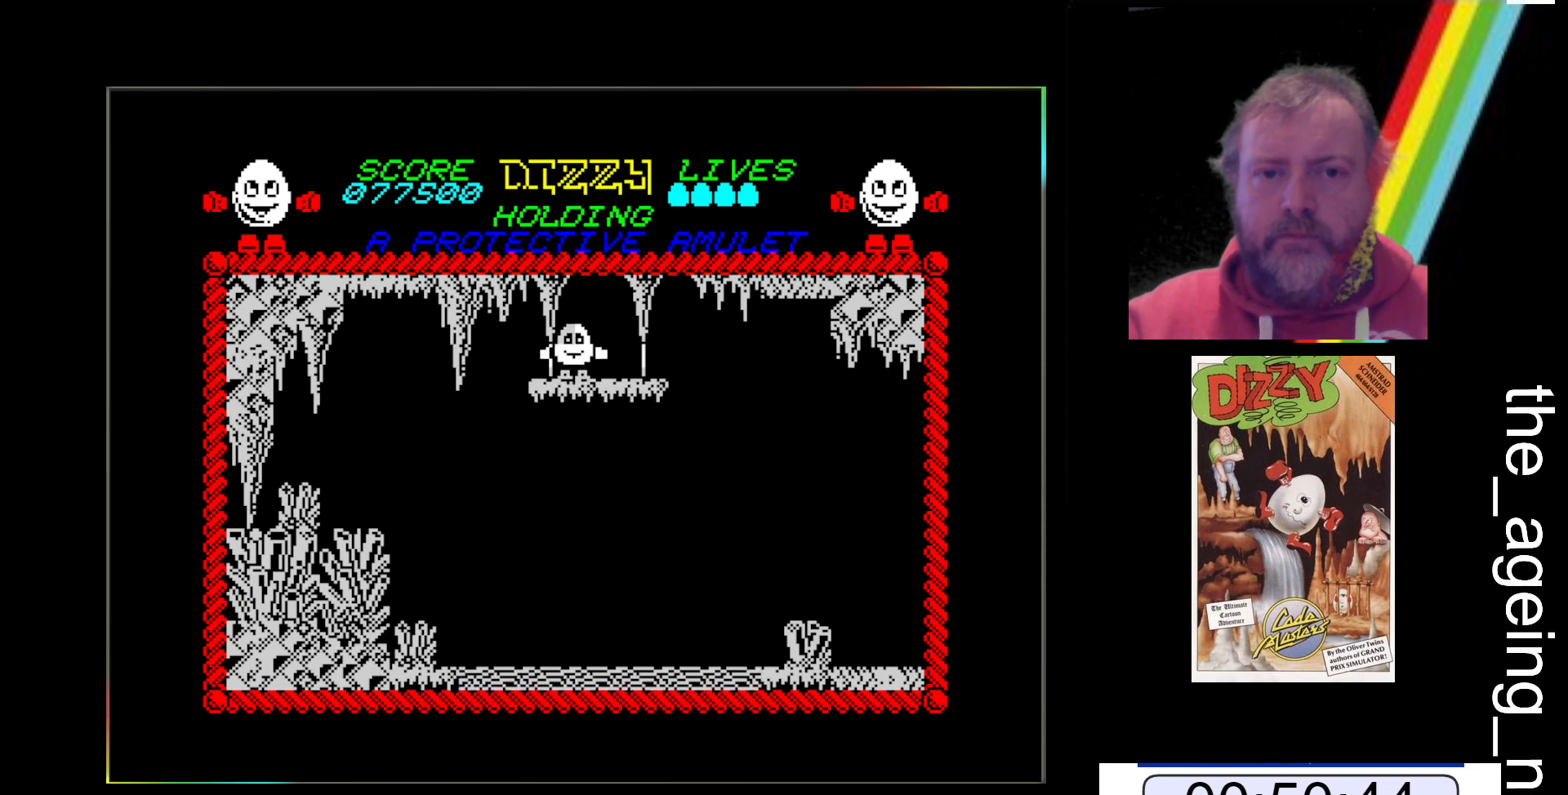
{"keys": ["space", "x"], "events": [[67, "x", "up"], [167, "space", "down"], [167, "x", "down"]]}
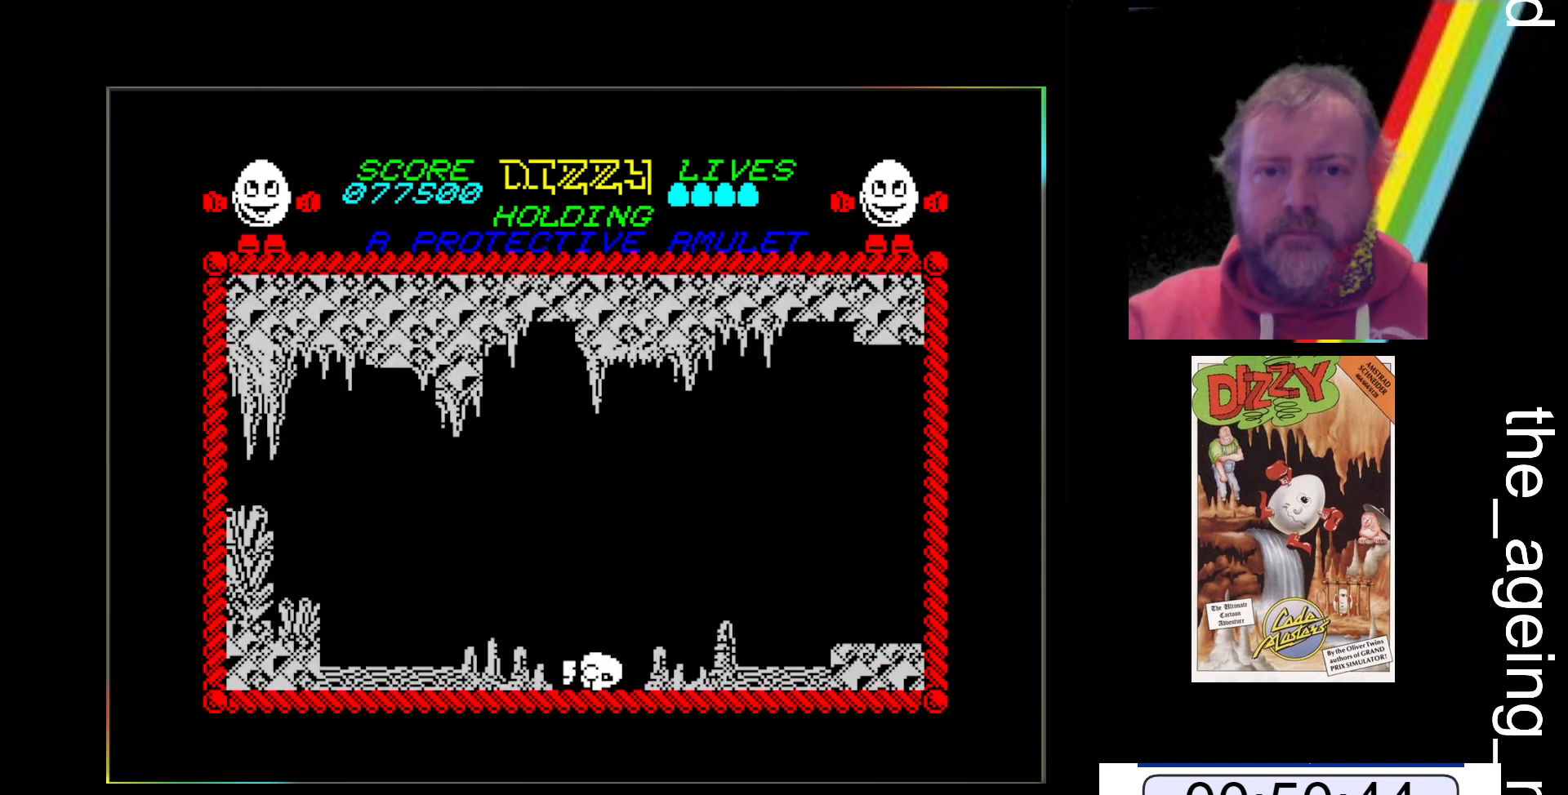
{"keys": [], "events": [[167, "space", "up"], [200, "x", "up"]]}
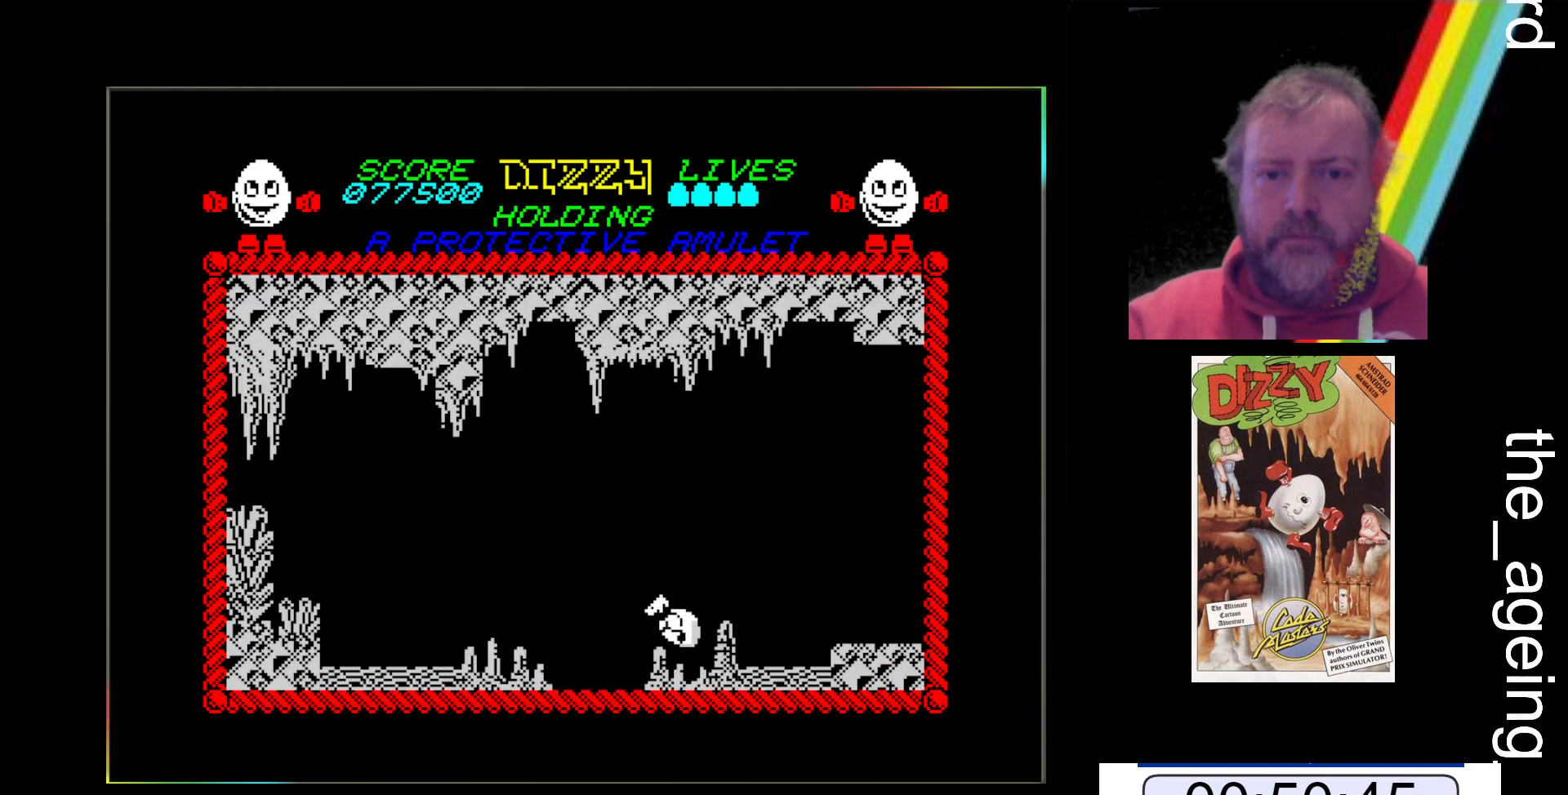
{"keys": ["space", "x"], "events": [[167, "x", "down"], [267, "space", "down"]]}
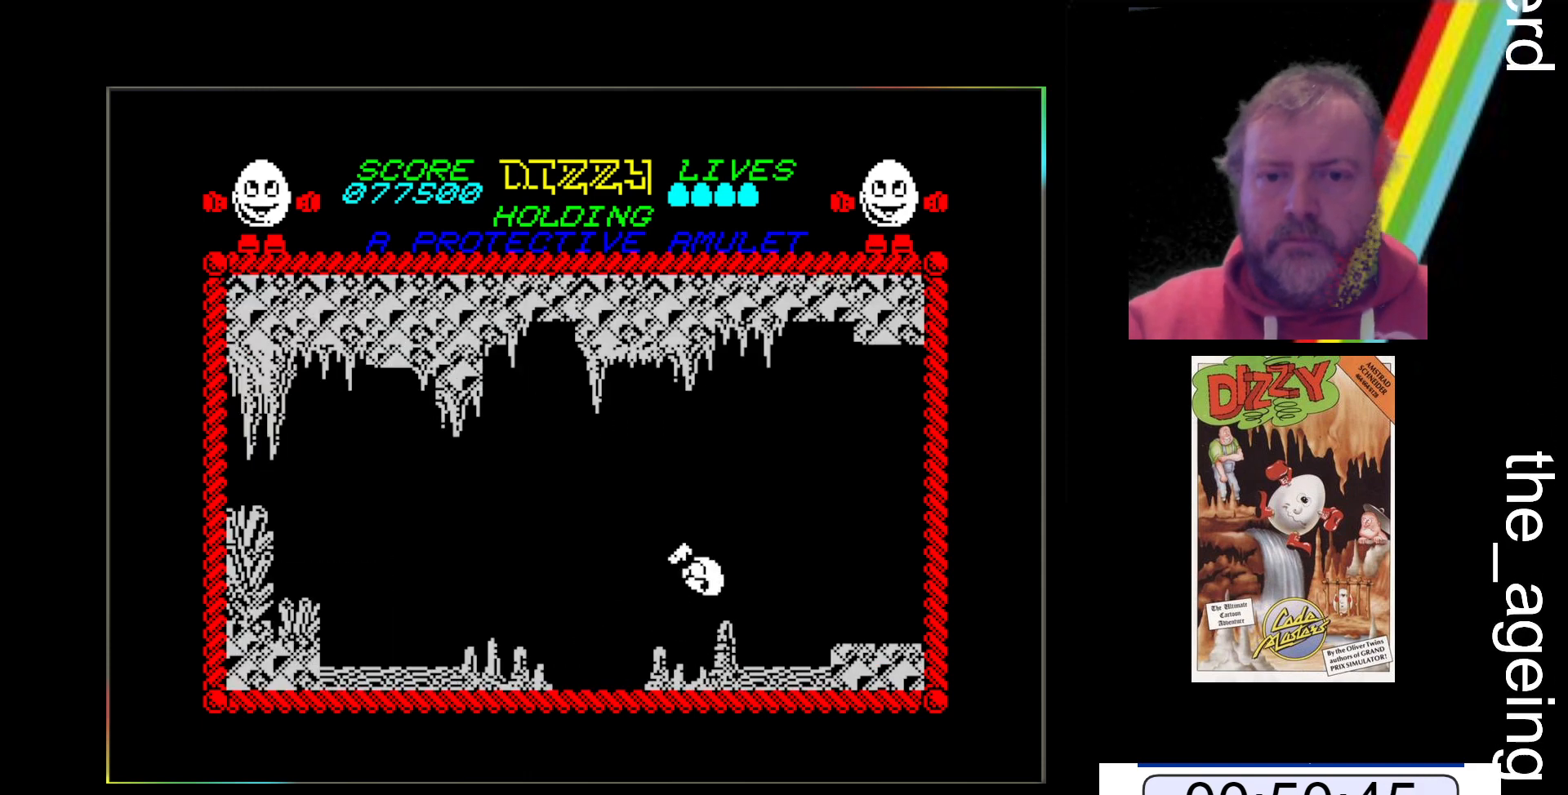
{"keys": ["x"], "events": [[367, "space", "up"]]}
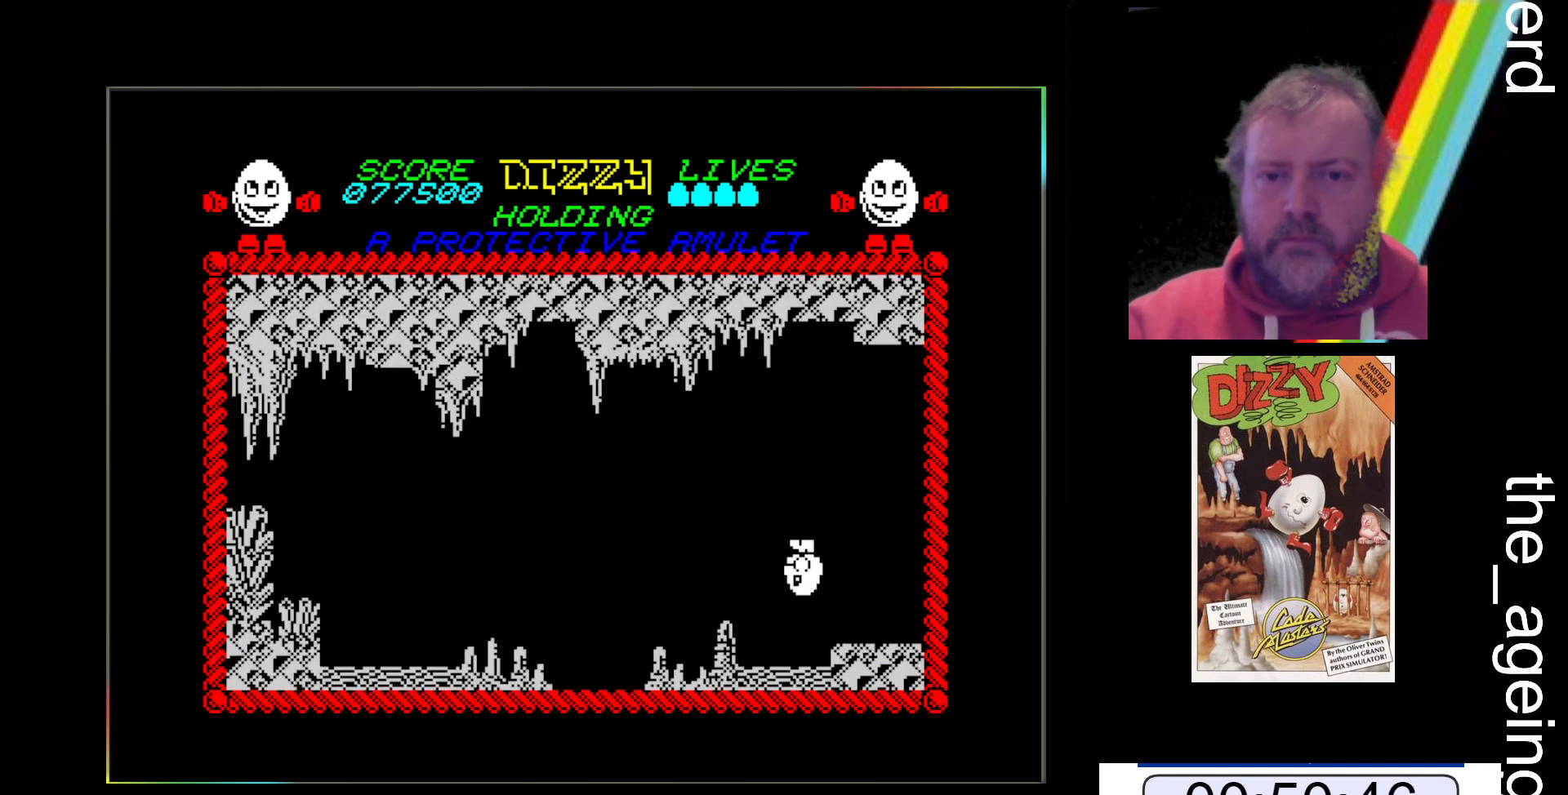
{"keys": ["space", "x"], "events": [[467, "space", "down"]]}
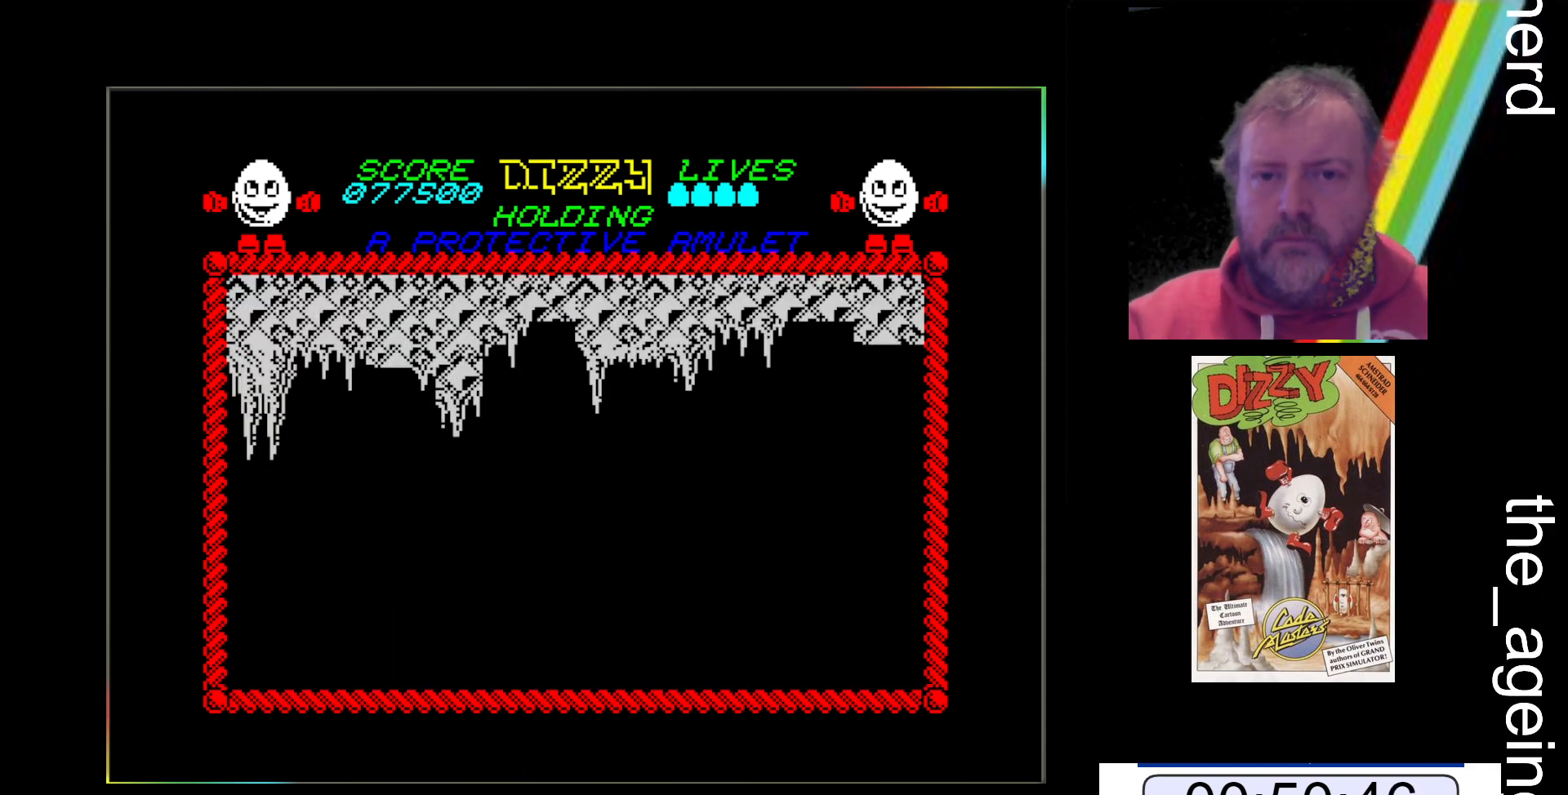
{"keys": [], "events": [[233, "space", "up"], [367, "x", "up"]]}
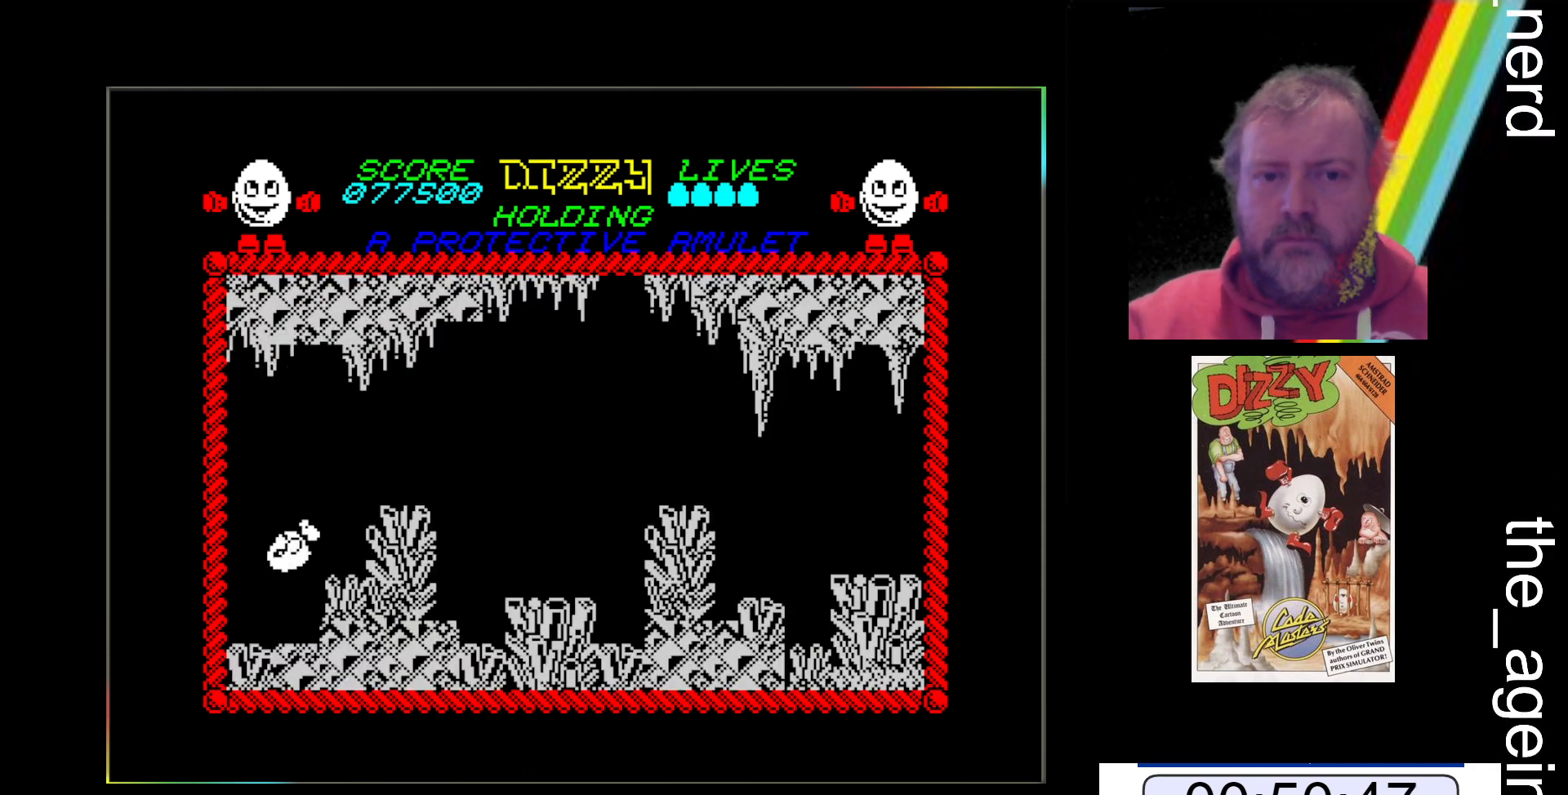
{"keys": ["x"], "events": [[433, "x", "down"]]}
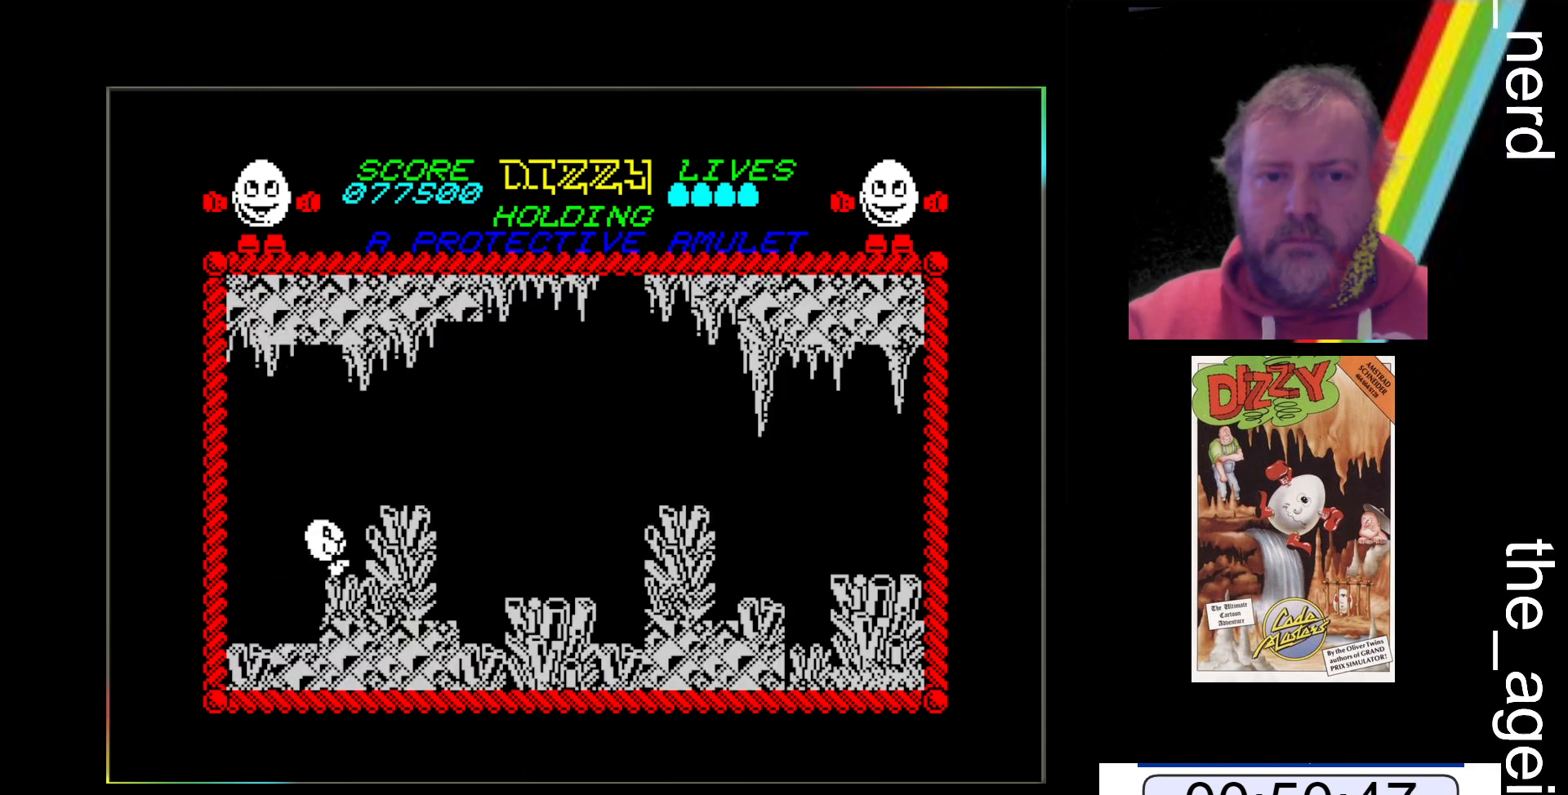
{"keys": ["x"], "events": [[33, "space", "down"], [500, "space", "up"]]}
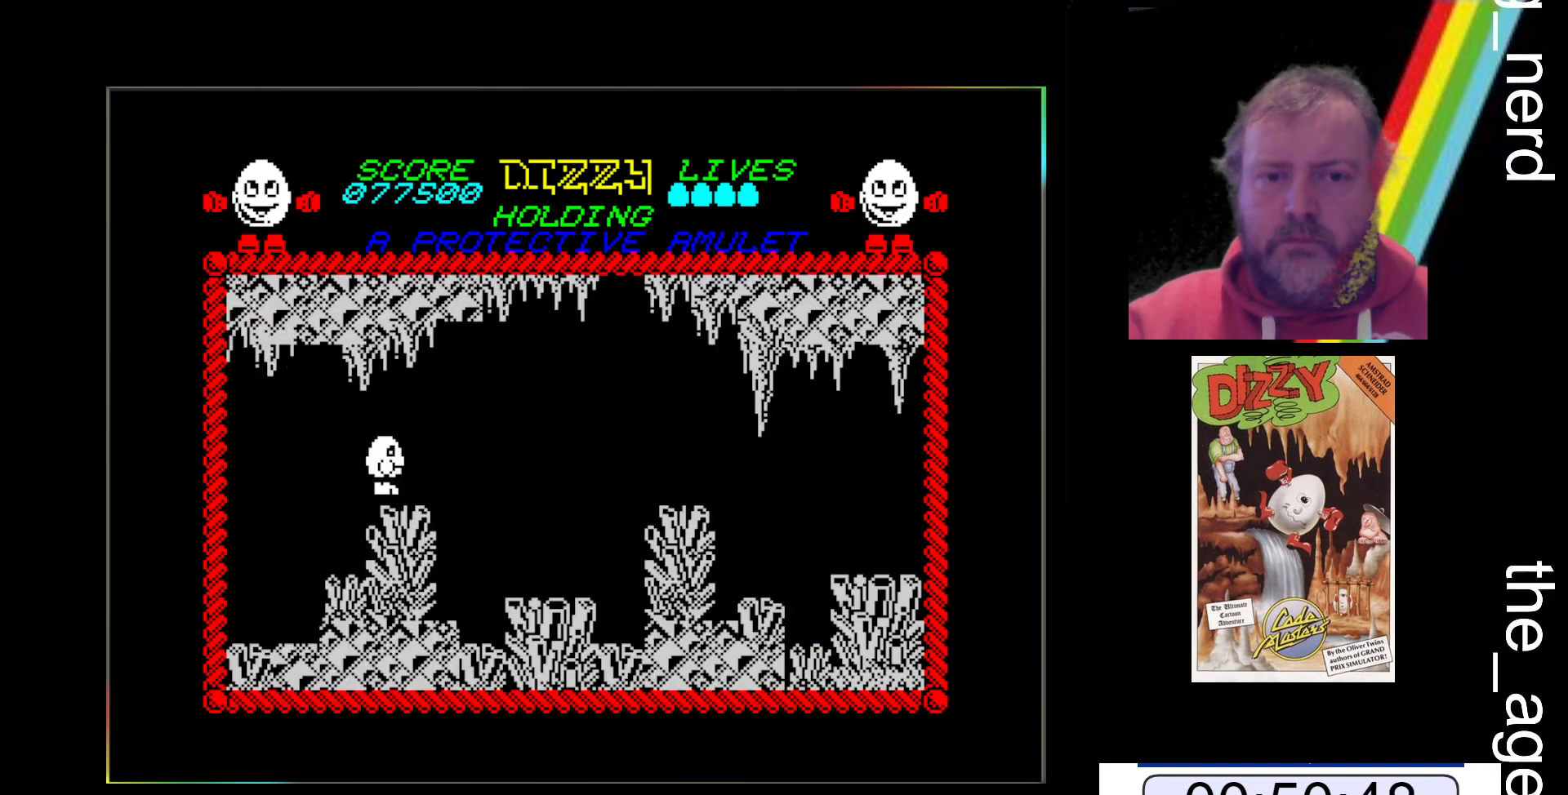
{"keys": ["x"], "events": []}
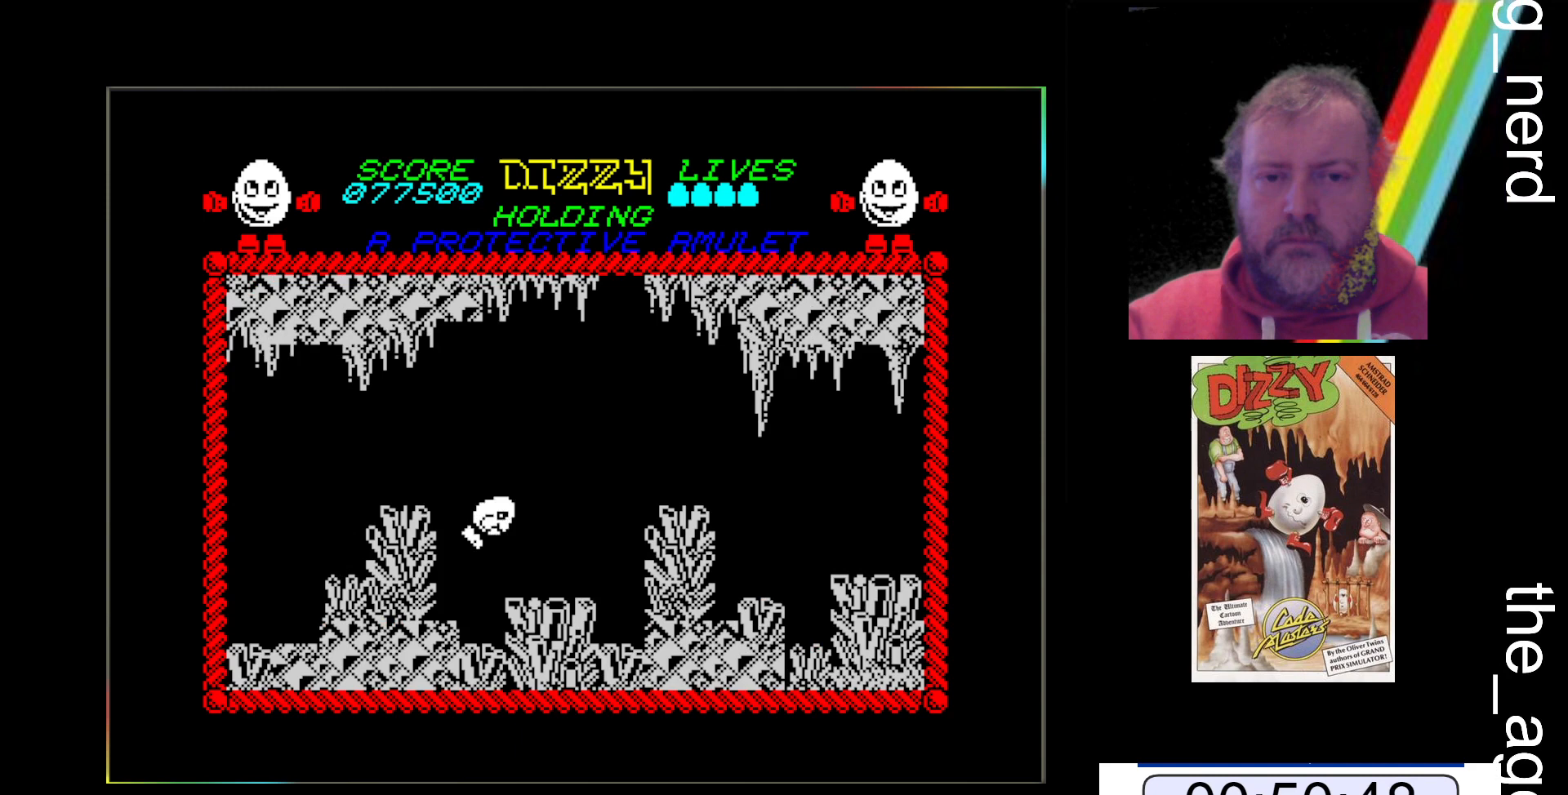
{"keys": ["z"], "events": [[233, "x", "up"], [467, "z", "down"]]}
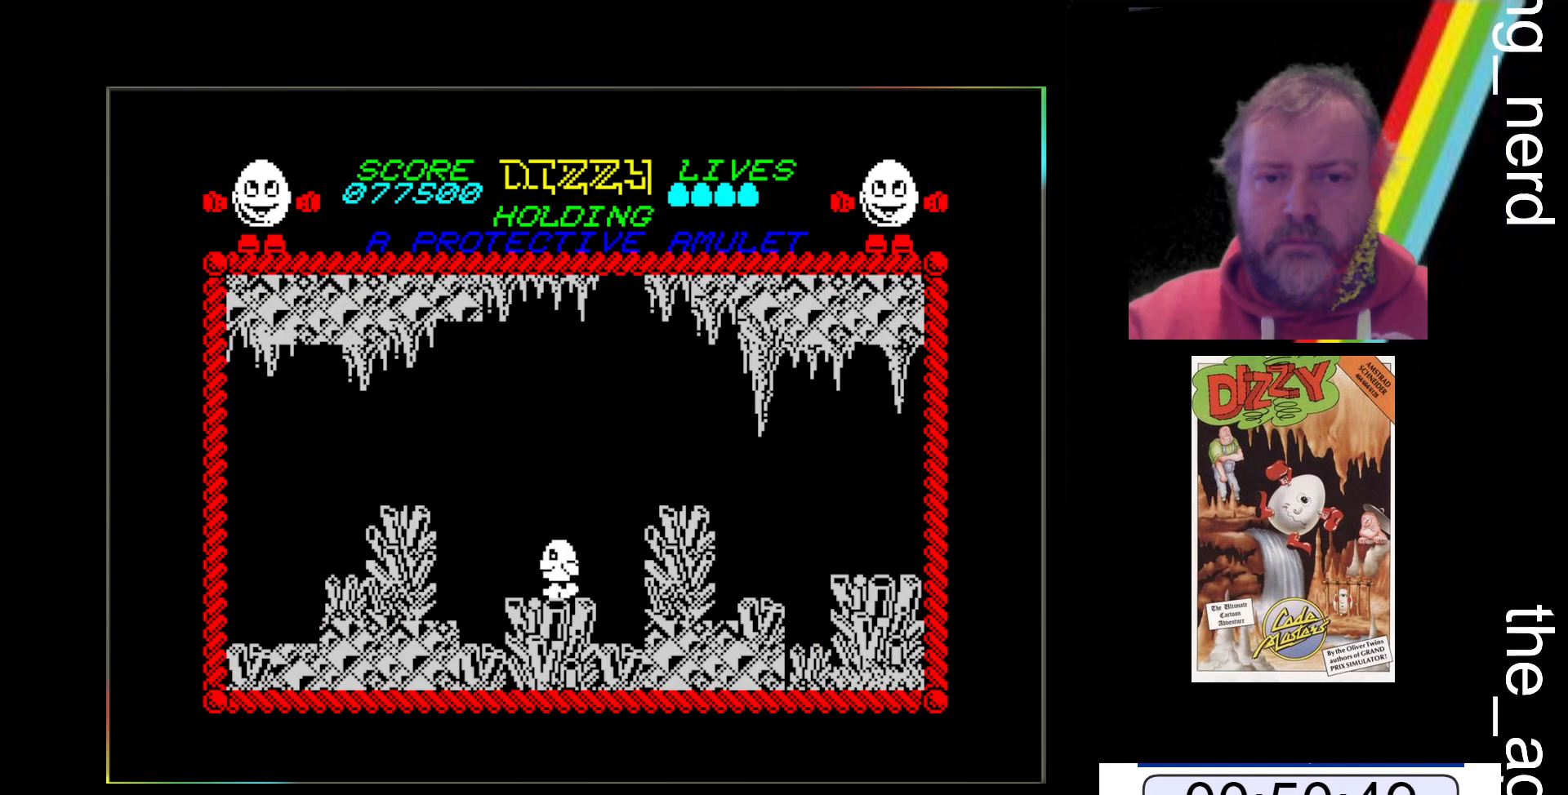
{"keys": [], "events": [[367, "z", "up"]]}
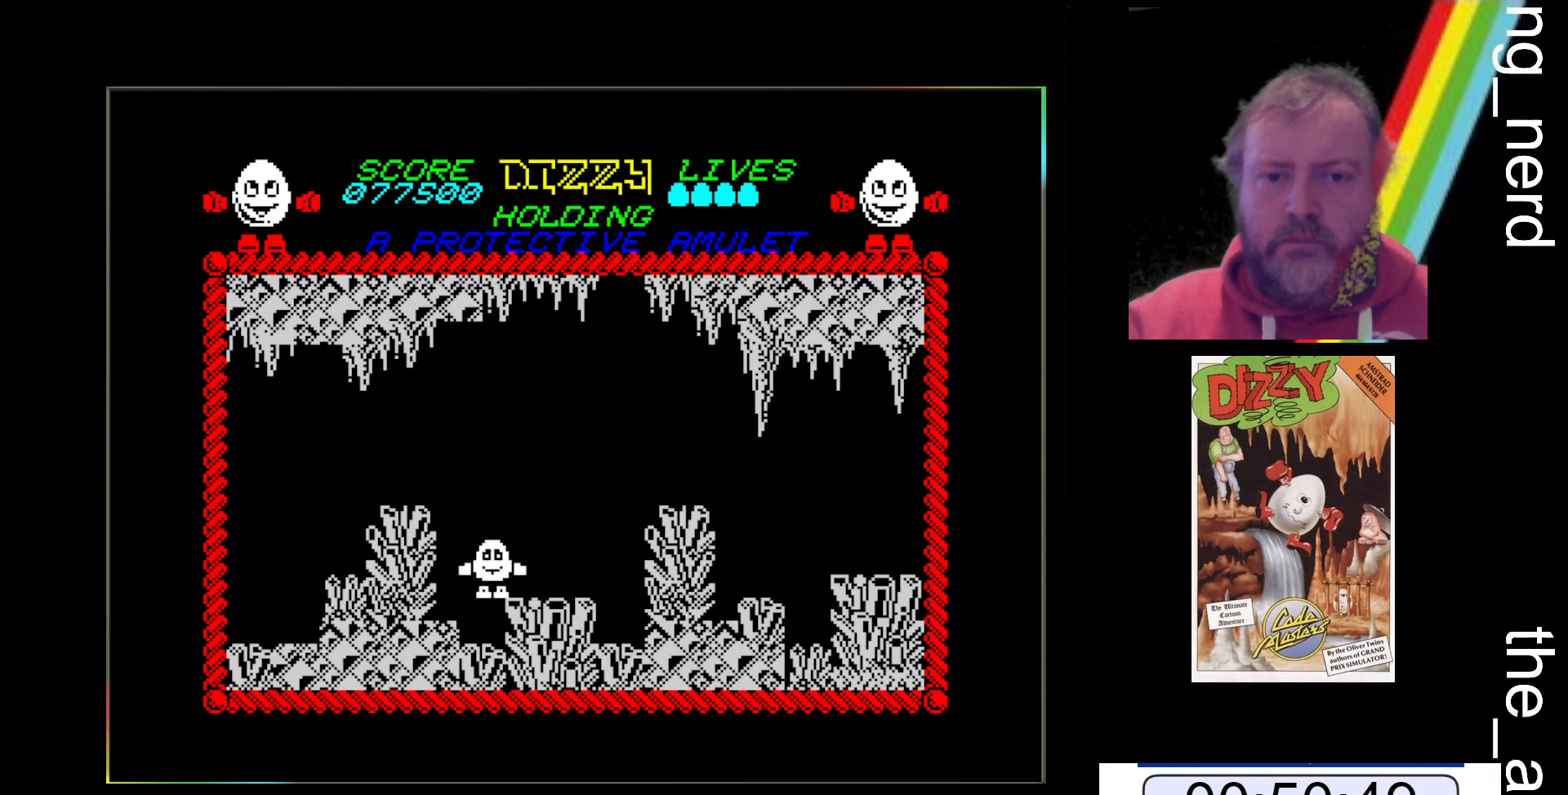
{"keys": ["space", "x"], "events": [[33, "x", "down"], [100, "space", "down"]]}
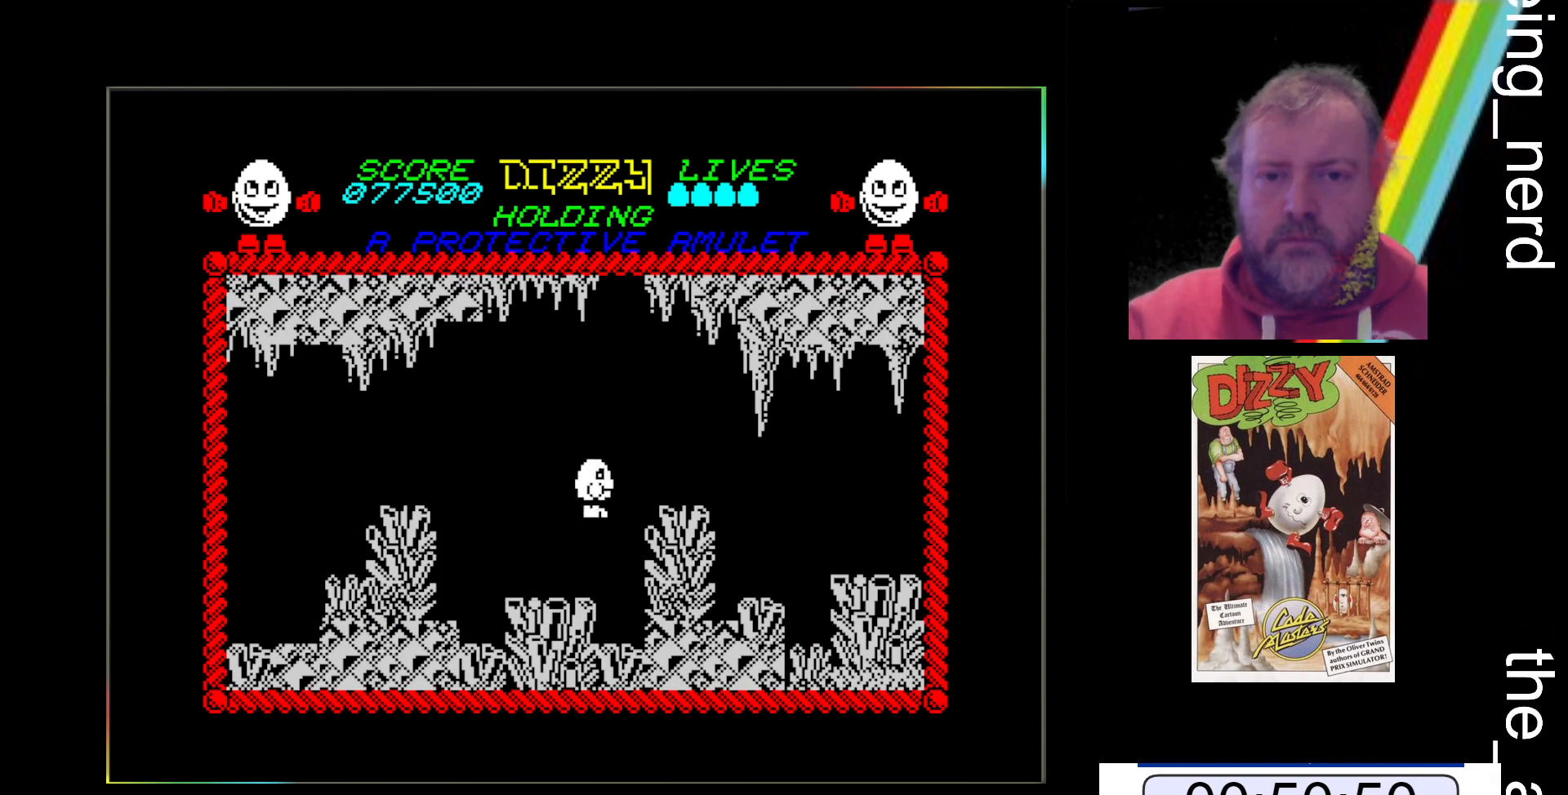
{"keys": [], "events": [[300, "space", "up"], [300, "x", "up"]]}
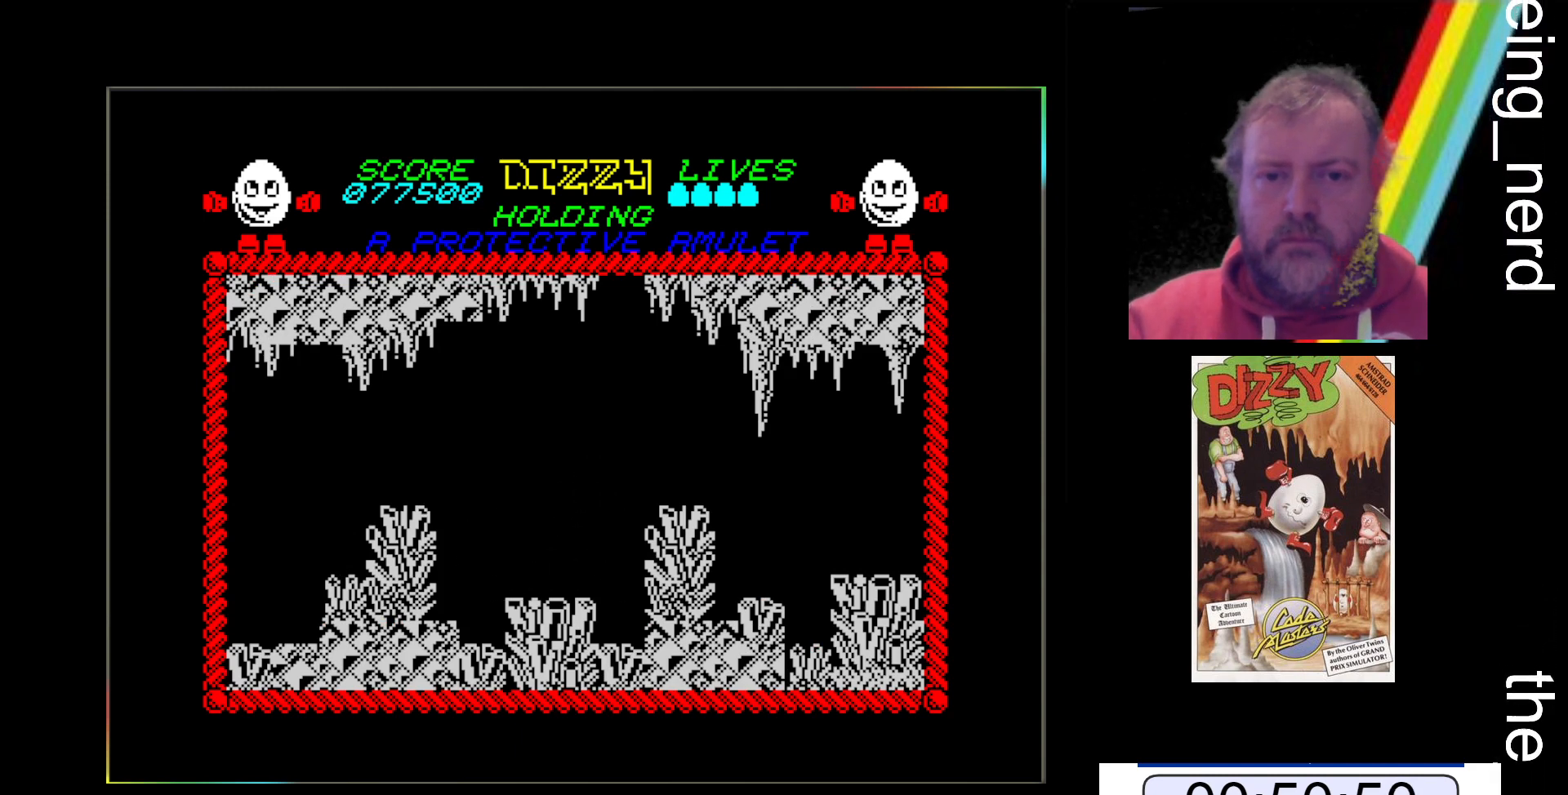
{"keys": ["space", "z"], "events": [[33, "z", "down"], [300, "space", "down"]]}
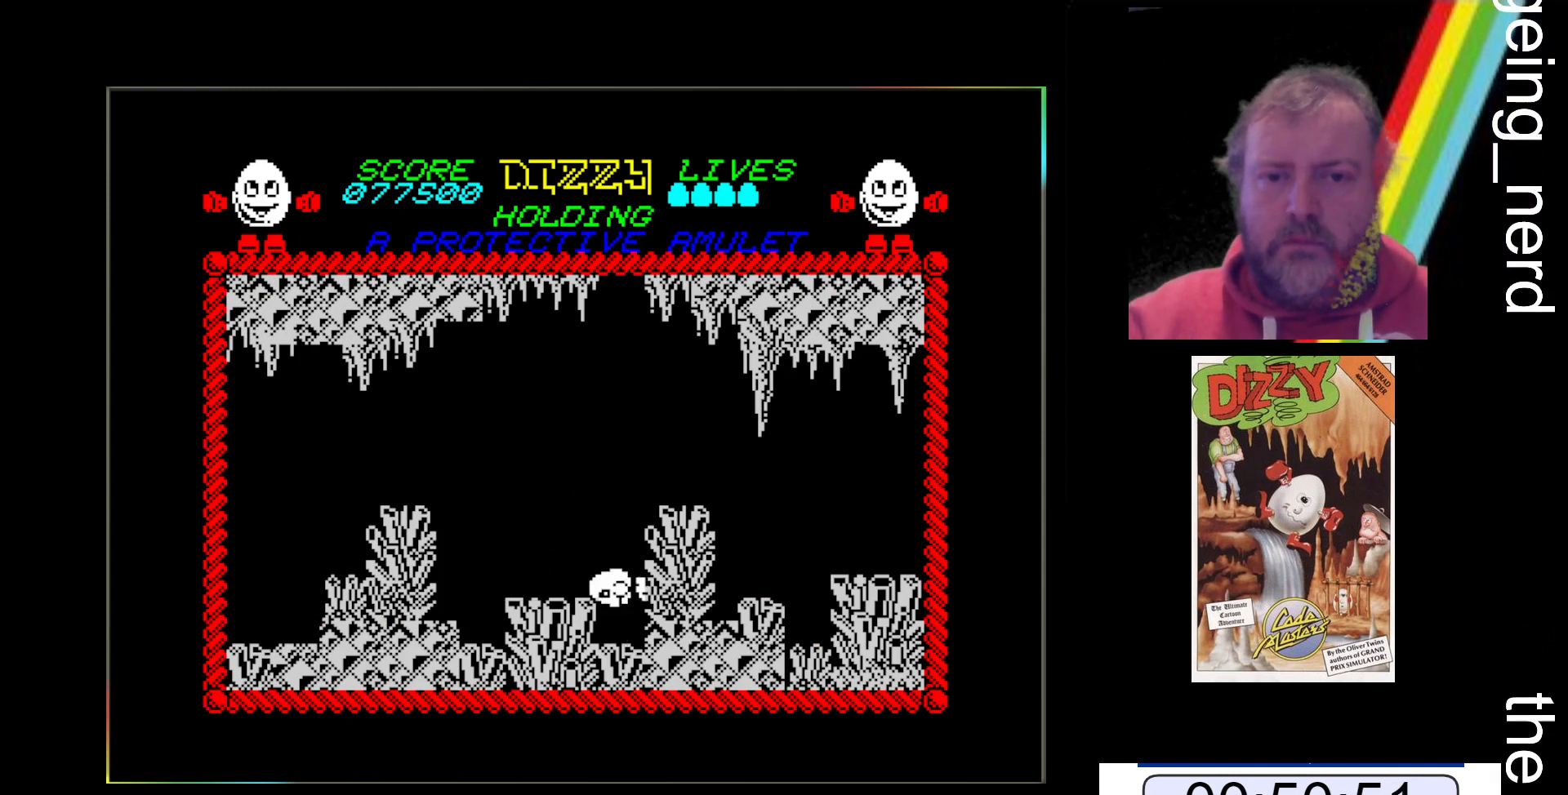
{"keys": [], "events": [[167, "space", "up"], [267, "z", "up"]]}
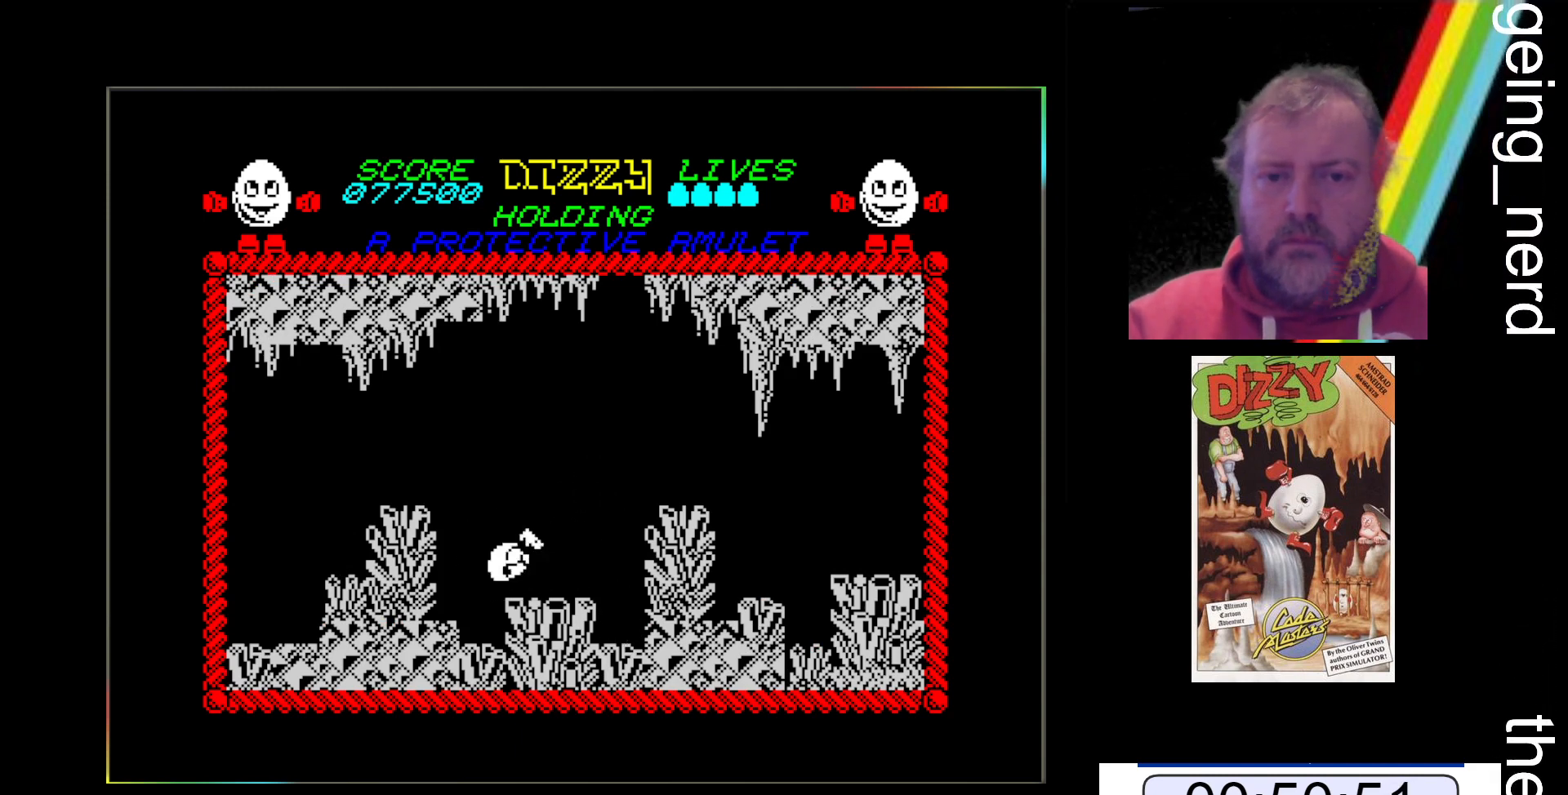
{"keys": ["space", "x"], "events": [[100, "x", "down"], [333, "space", "down"]]}
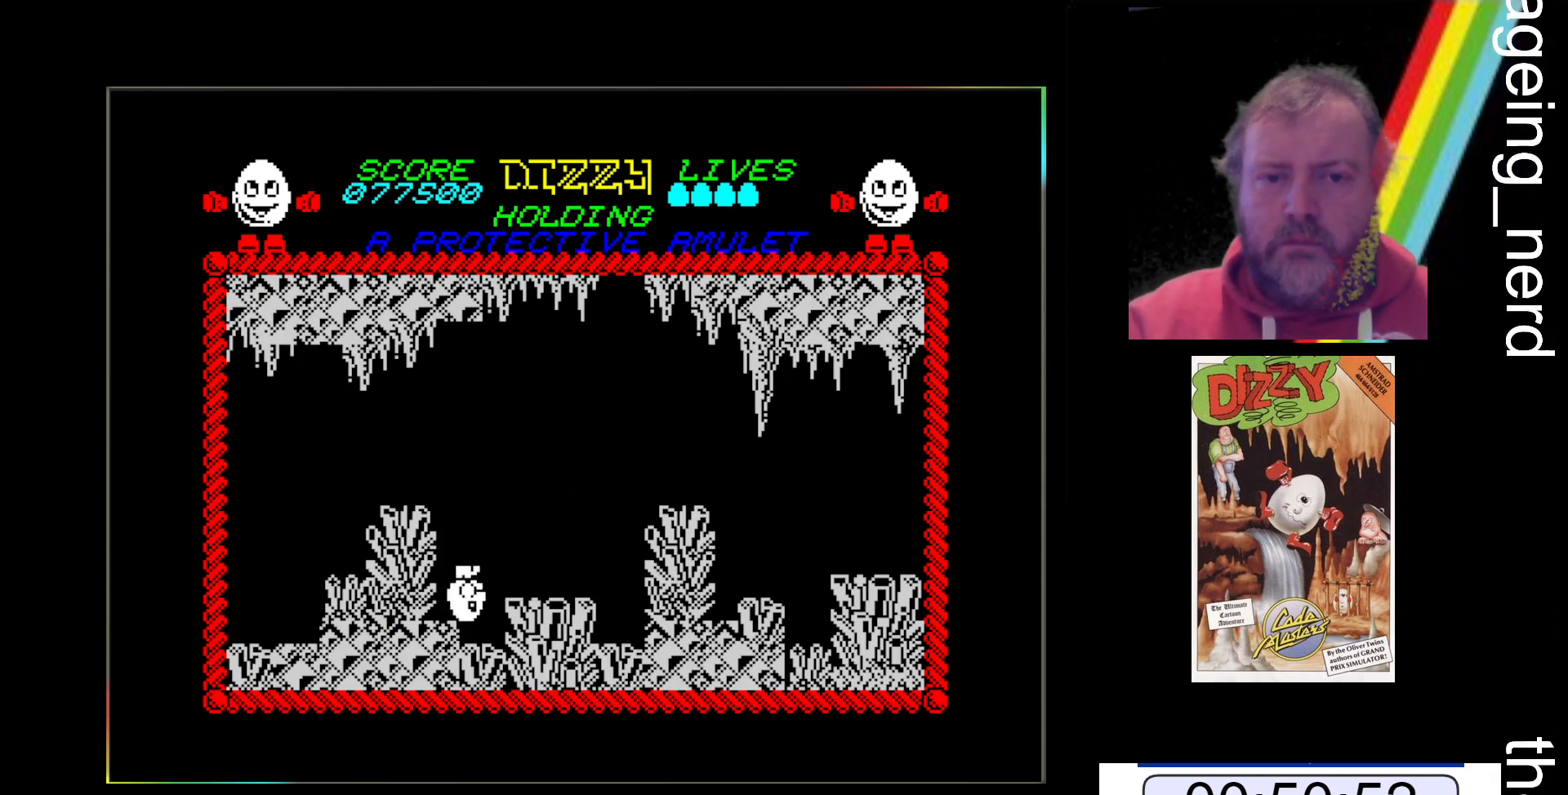
{"keys": ["space", "x"], "events": [[133, "space", "up"], [167, "x", "up"], [300, "x", "down"], [500, "space", "down"]]}
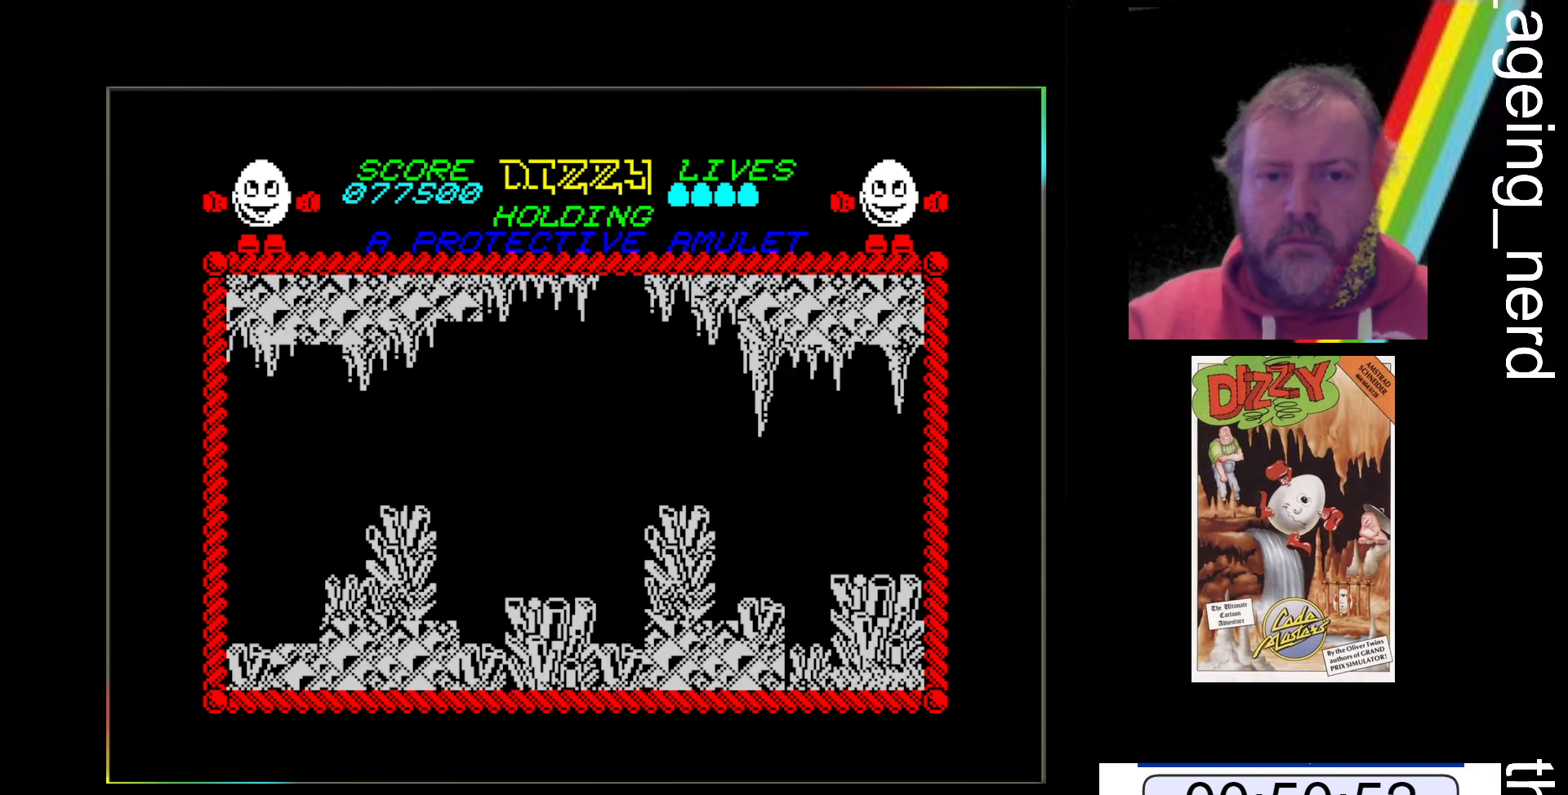
{"keys": [], "events": [[267, "x", "up"], [467, "space", "up"]]}
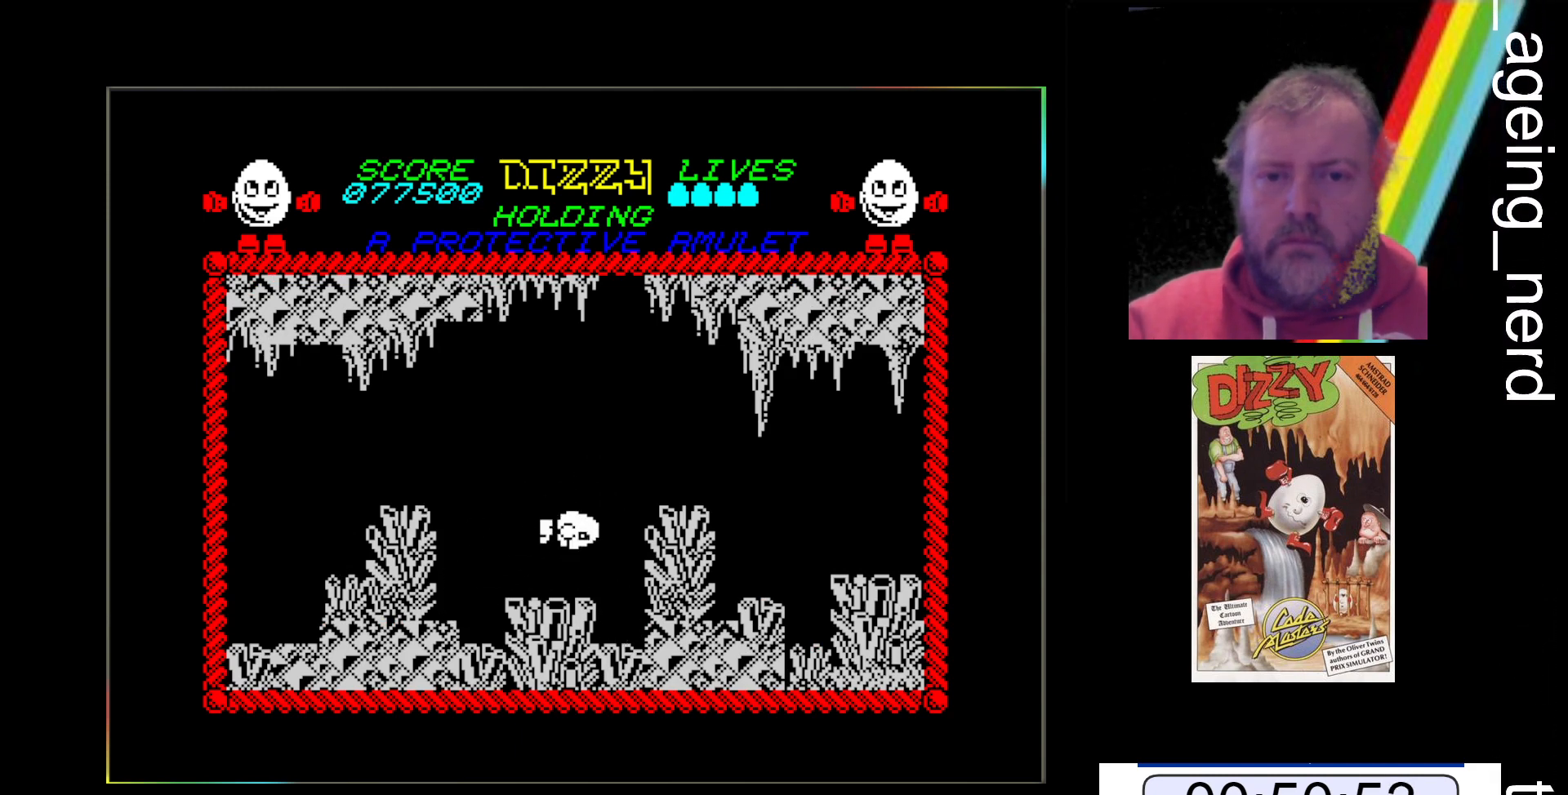
{"keys": ["z"], "events": [[233, "z", "down"]]}
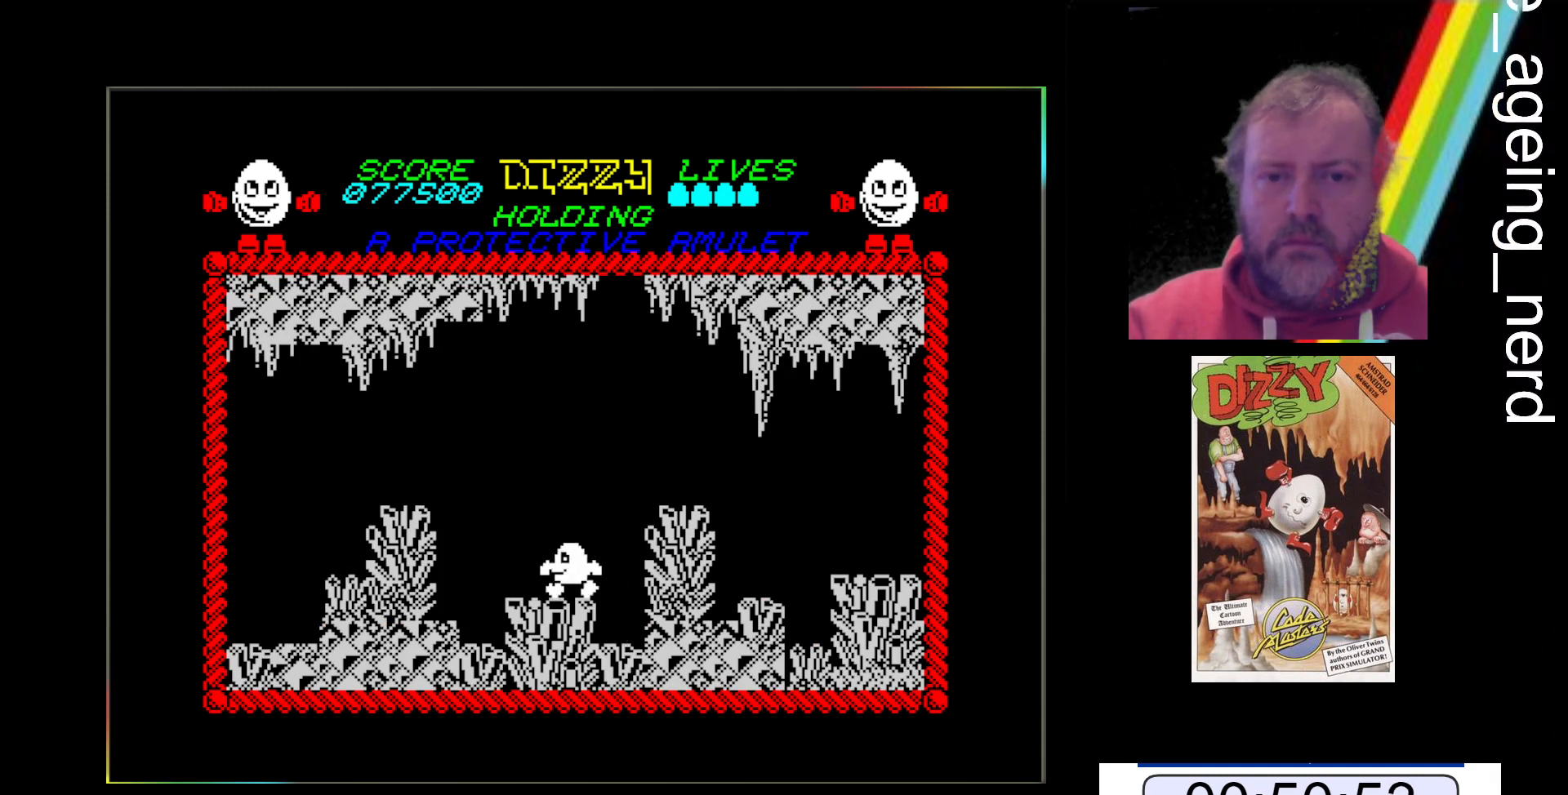
{"keys": [], "events": [[267, "z", "up"]]}
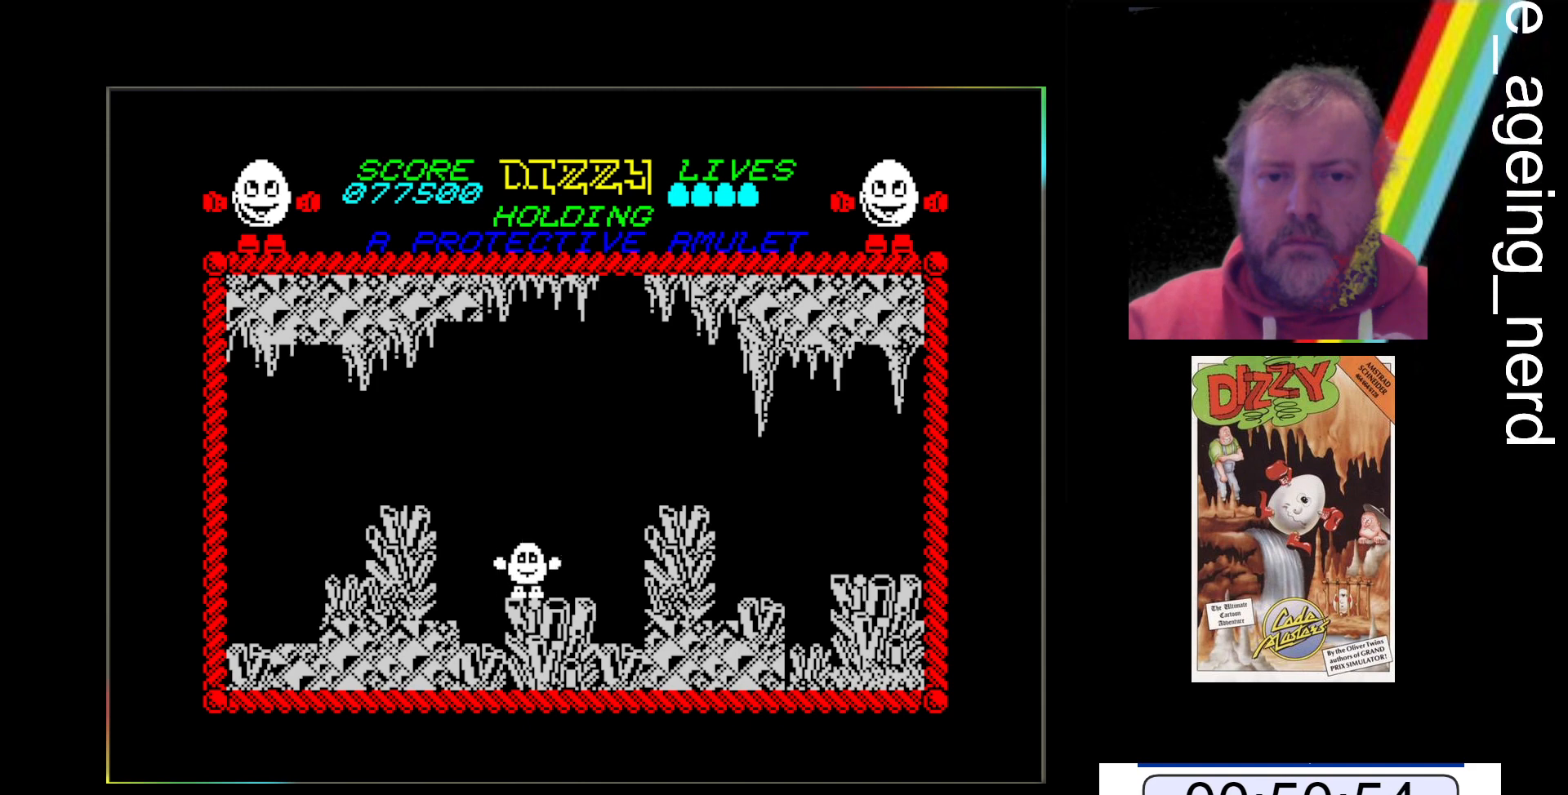
{"keys": ["x"], "events": [[33, "z", "down"], [133, "z", "up"], [367, "x", "down"]]}
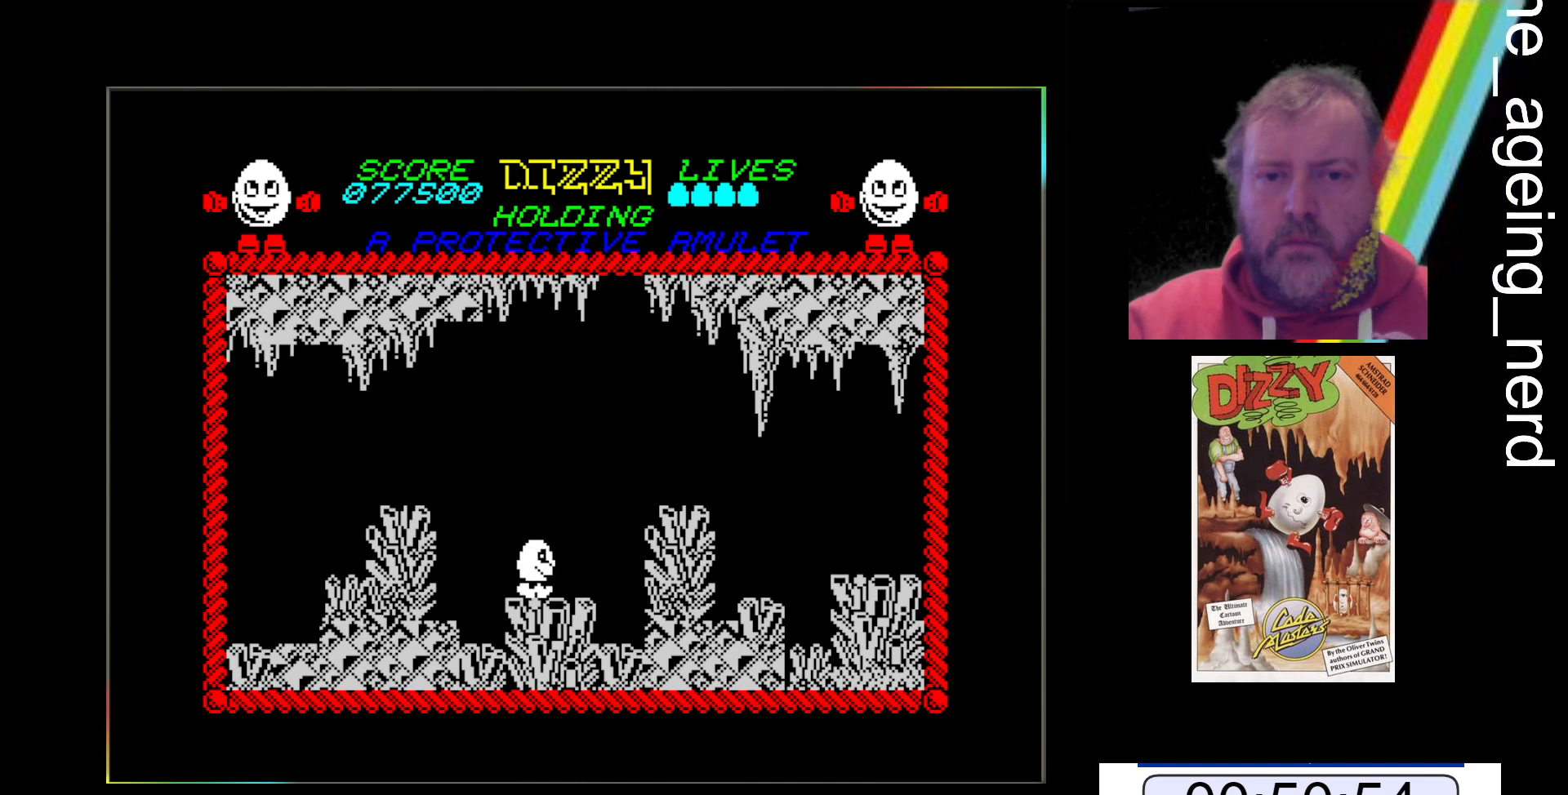
{"keys": ["space", "x"], "events": [[167, "space", "down"]]}